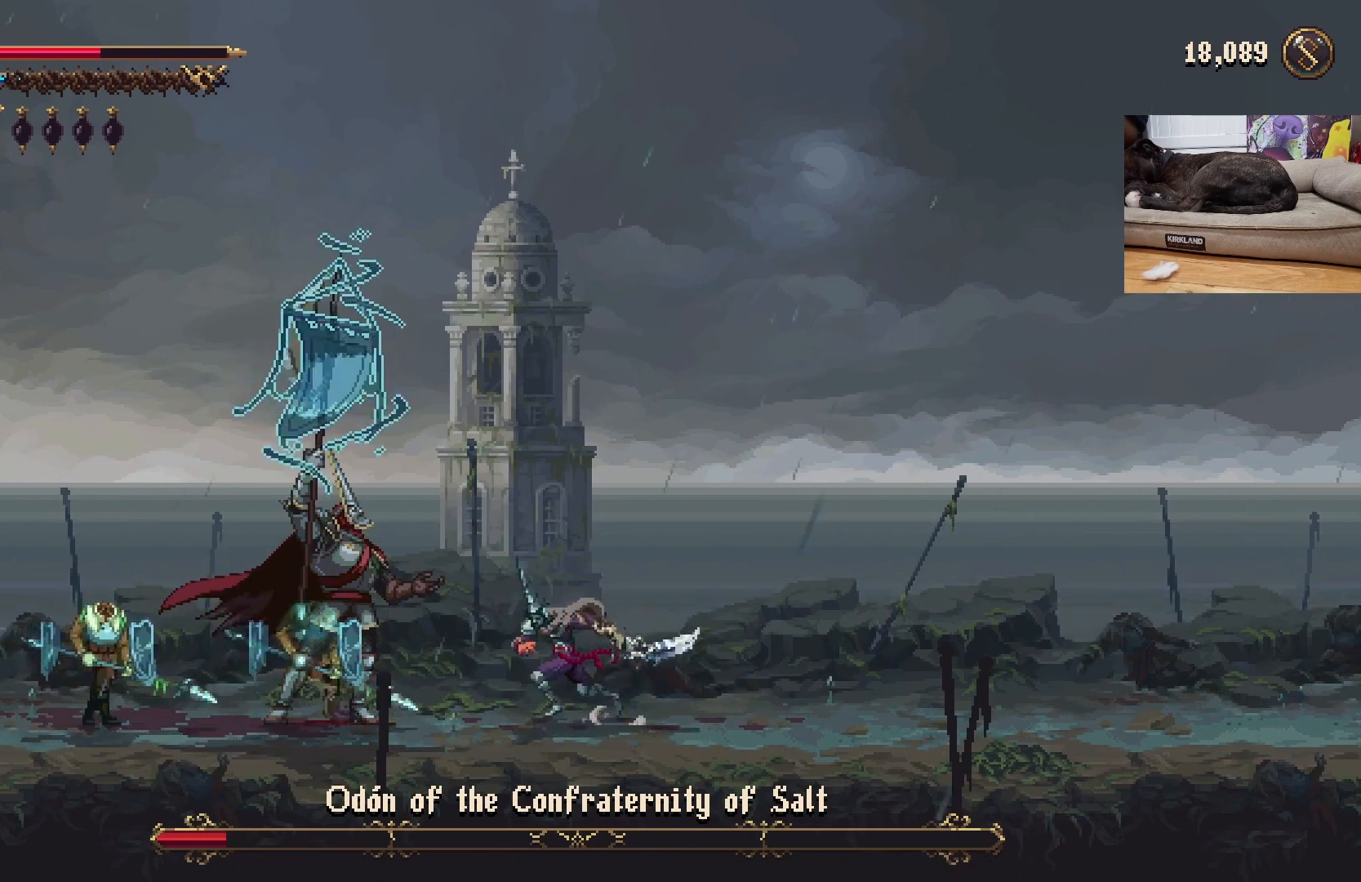
Gameplay with a controller (Xbox layout); each line is a JSON object with the inputs held at the frame after it. "events" lists button and stick changes between this image and that frame as [ms after this image, input, new state], when the widget could be followed in between. Not read: right_stick.
{"buttons": [], "left_stick": "center", "events": [[33, "X", "down"], [67, "left_stick", "center"], [133, "X", "up"]]}
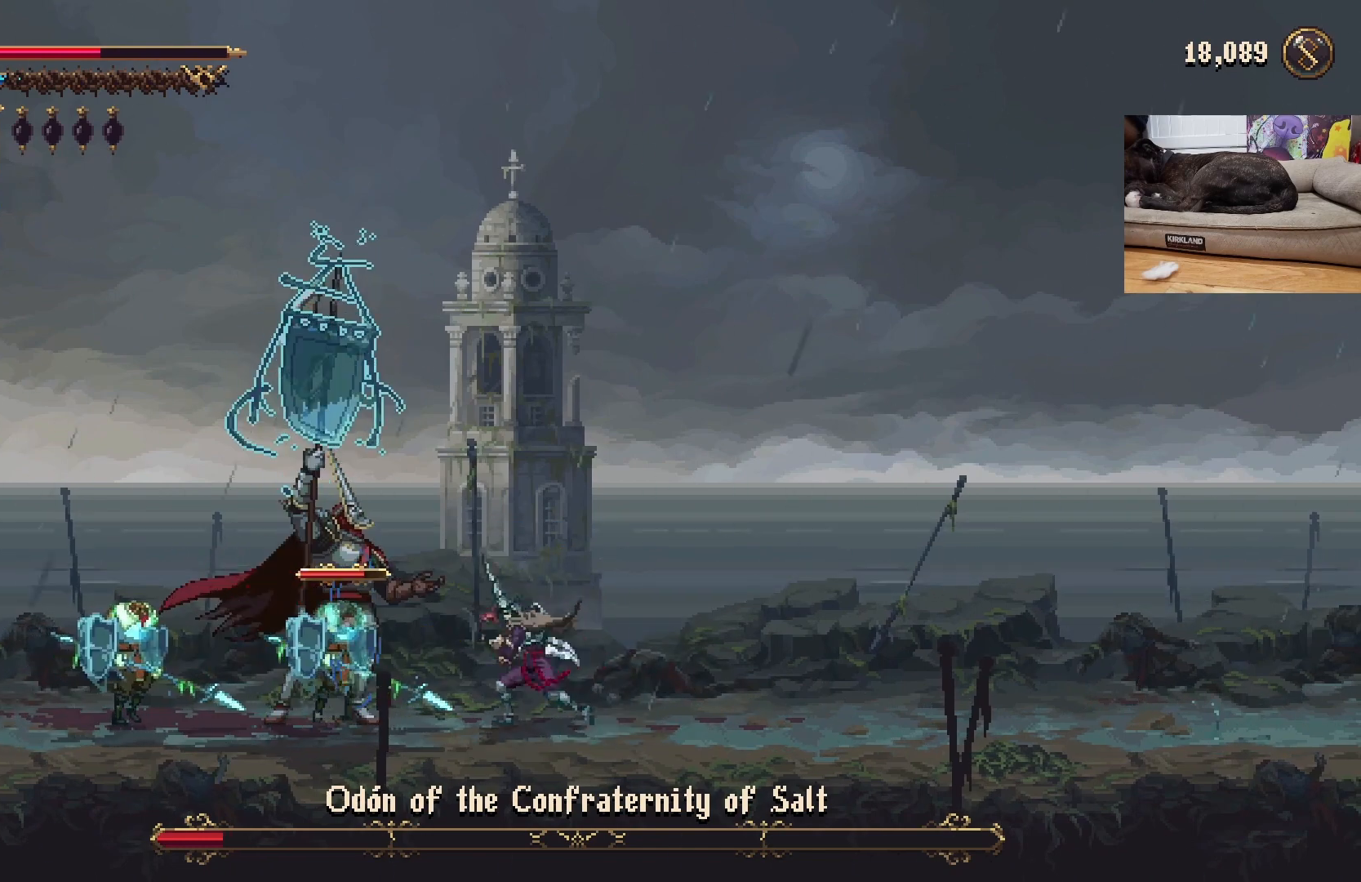
{"buttons": [], "left_stick": "center", "events": [[67, "left_stick", "right"], [233, "left_stick", "left"], [500, "left_stick", "center"]]}
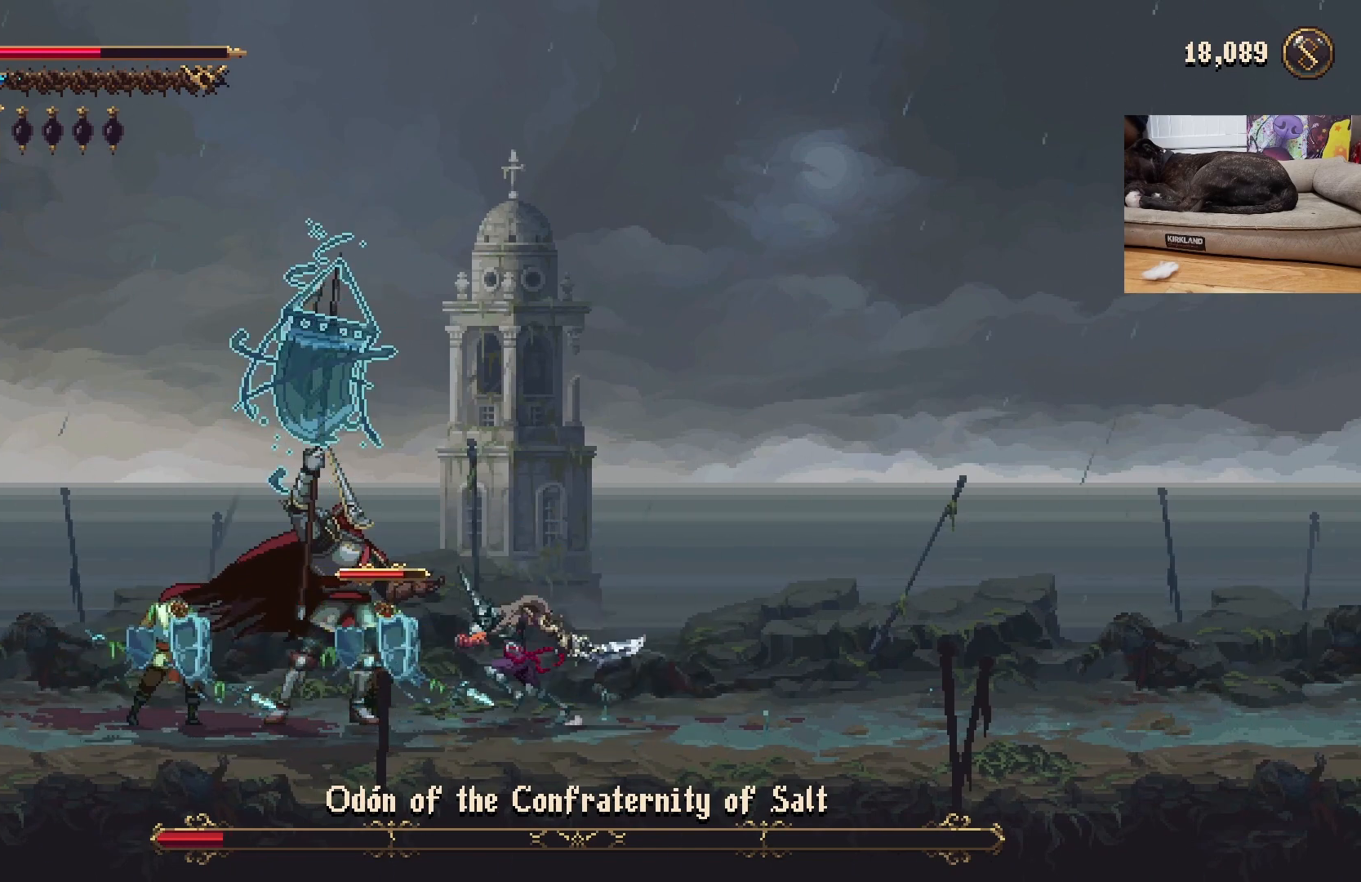
{"buttons": ["R1"], "left_stick": "center", "events": [[467, "R1", "down"]]}
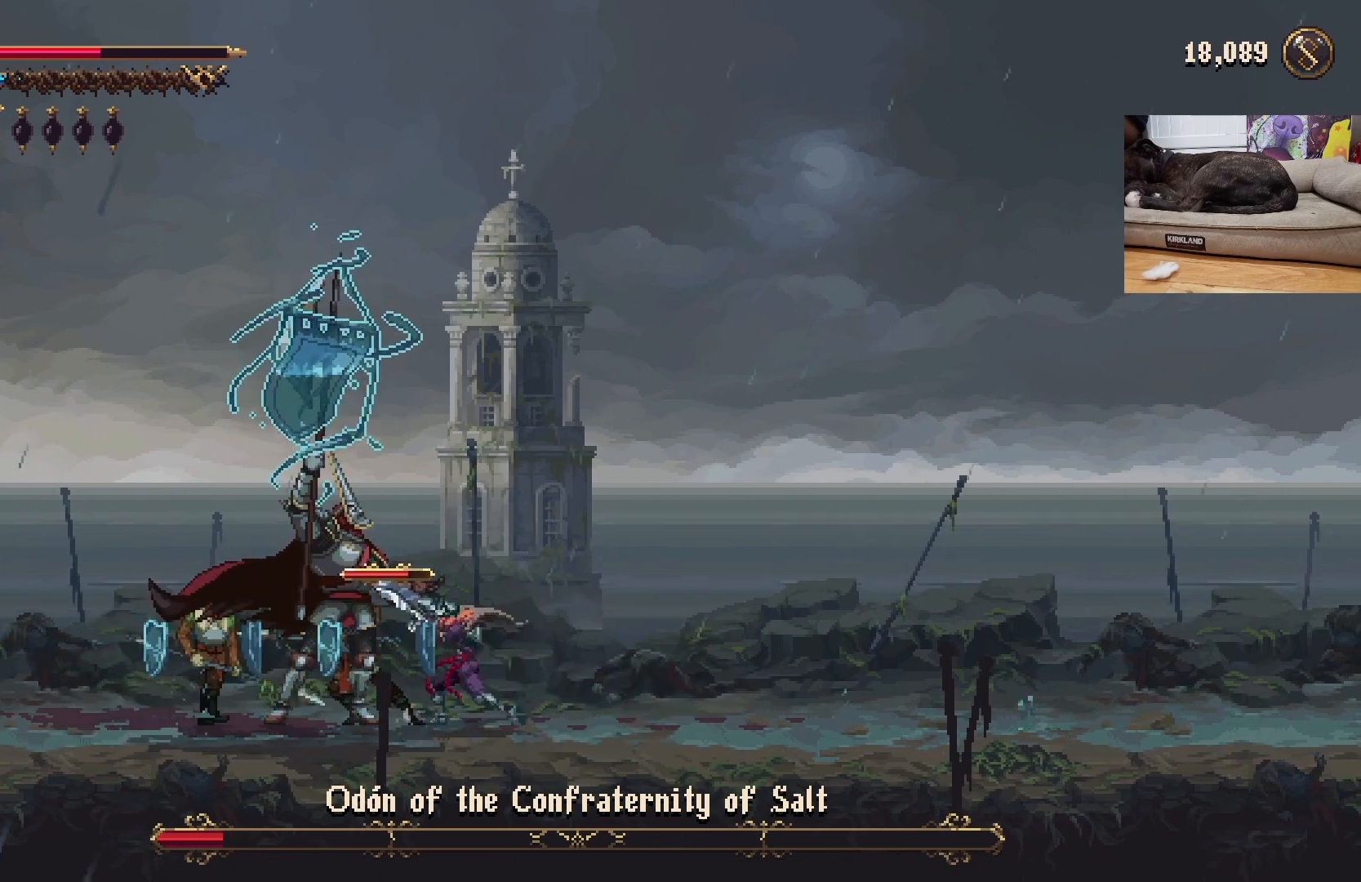
{"buttons": ["X"], "left_stick": "center", "events": [[67, "R1", "up"], [200, "X", "down"], [300, "X", "up"], [333, "X", "down"], [400, "X", "up"], [467, "X", "down"]]}
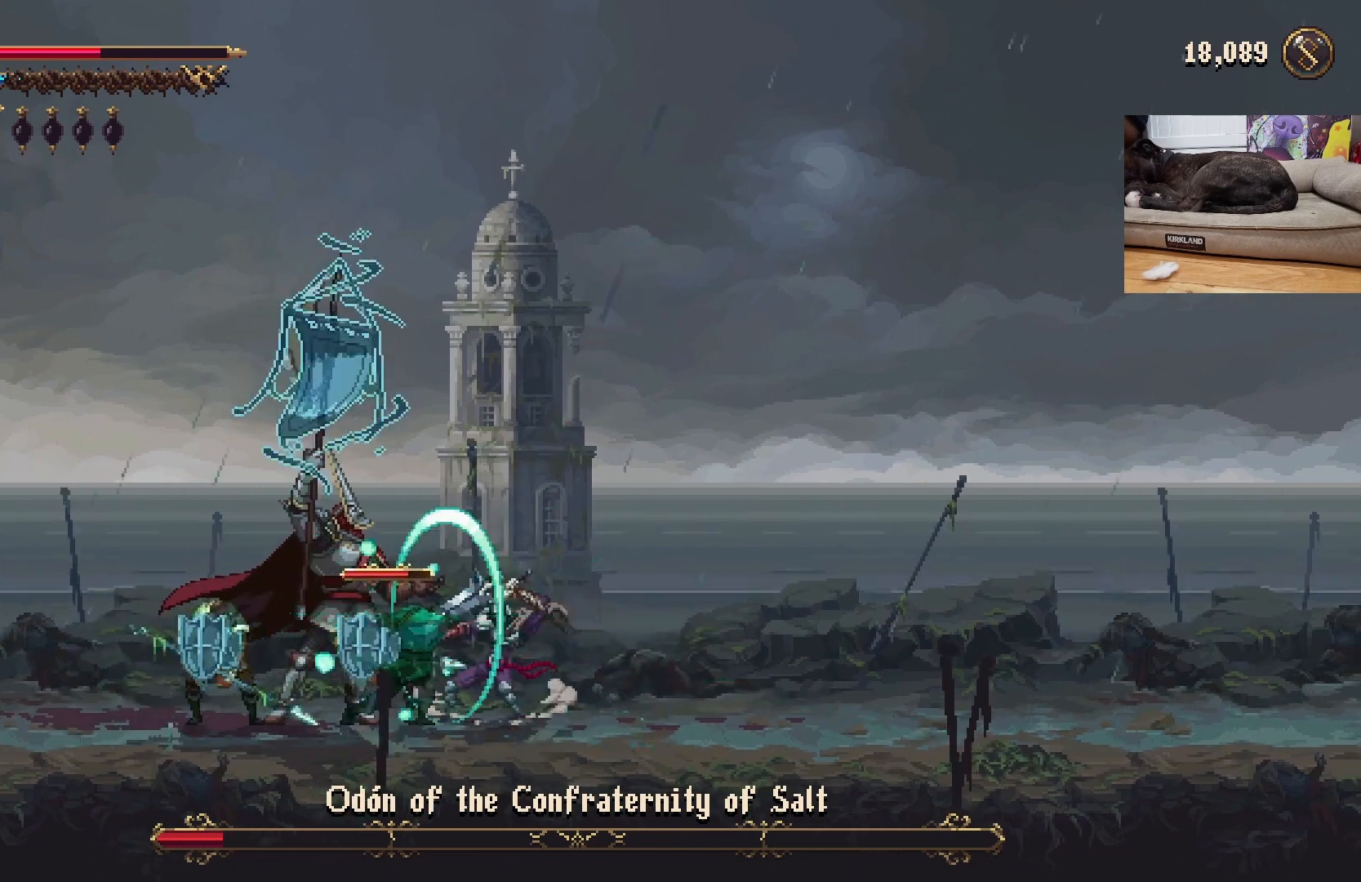
{"buttons": [], "left_stick": "center", "events": [[33, "X", "up"], [100, "X", "down"], [167, "X", "up"], [233, "X", "down"], [300, "X", "up"], [400, "X", "down"], [467, "X", "up"]]}
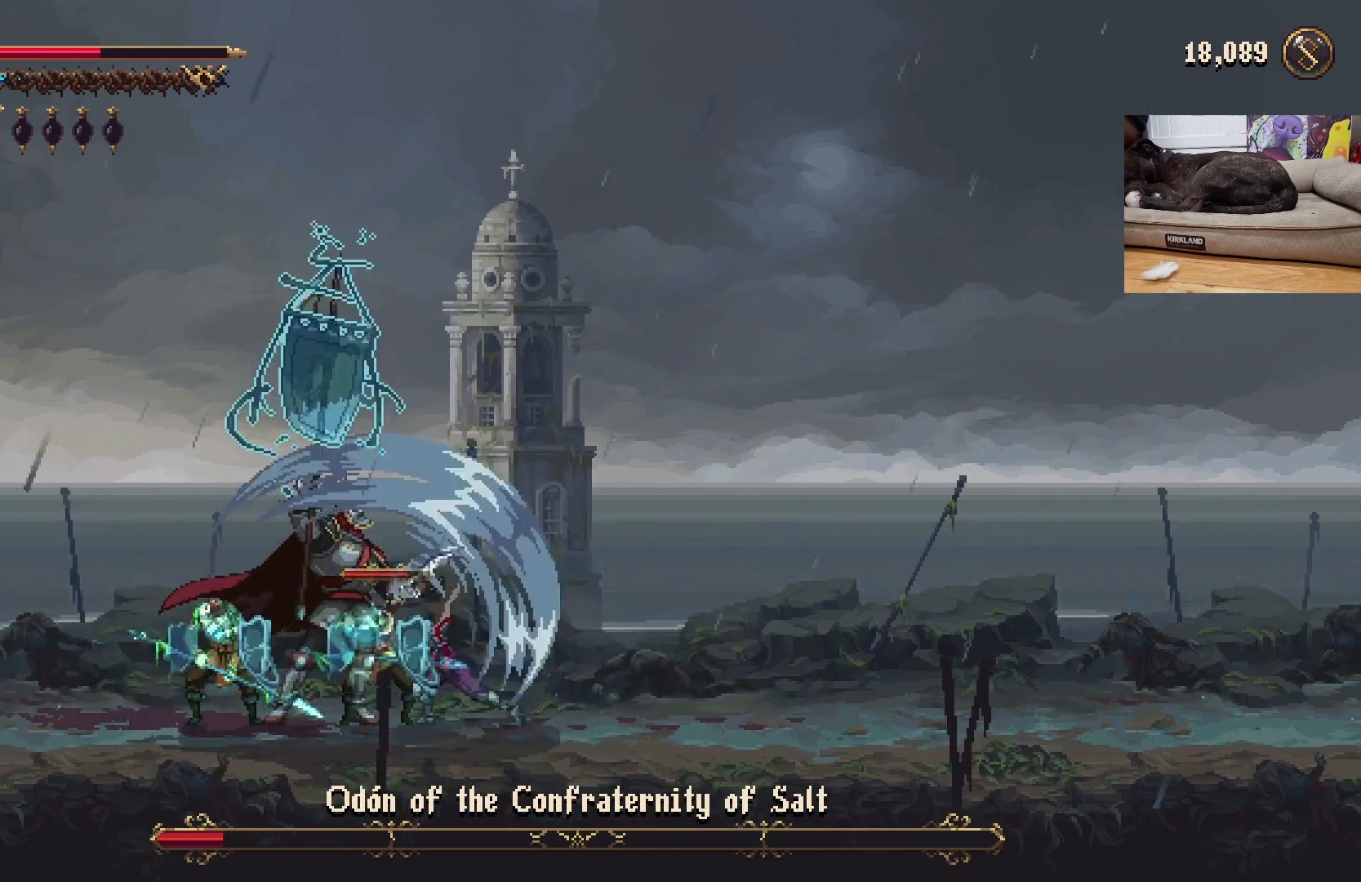
{"buttons": ["X"], "left_stick": "center", "events": [[33, "X", "down"], [100, "X", "up"], [167, "X", "down"], [267, "X", "up"], [333, "X", "down"], [400, "X", "up"], [467, "X", "down"]]}
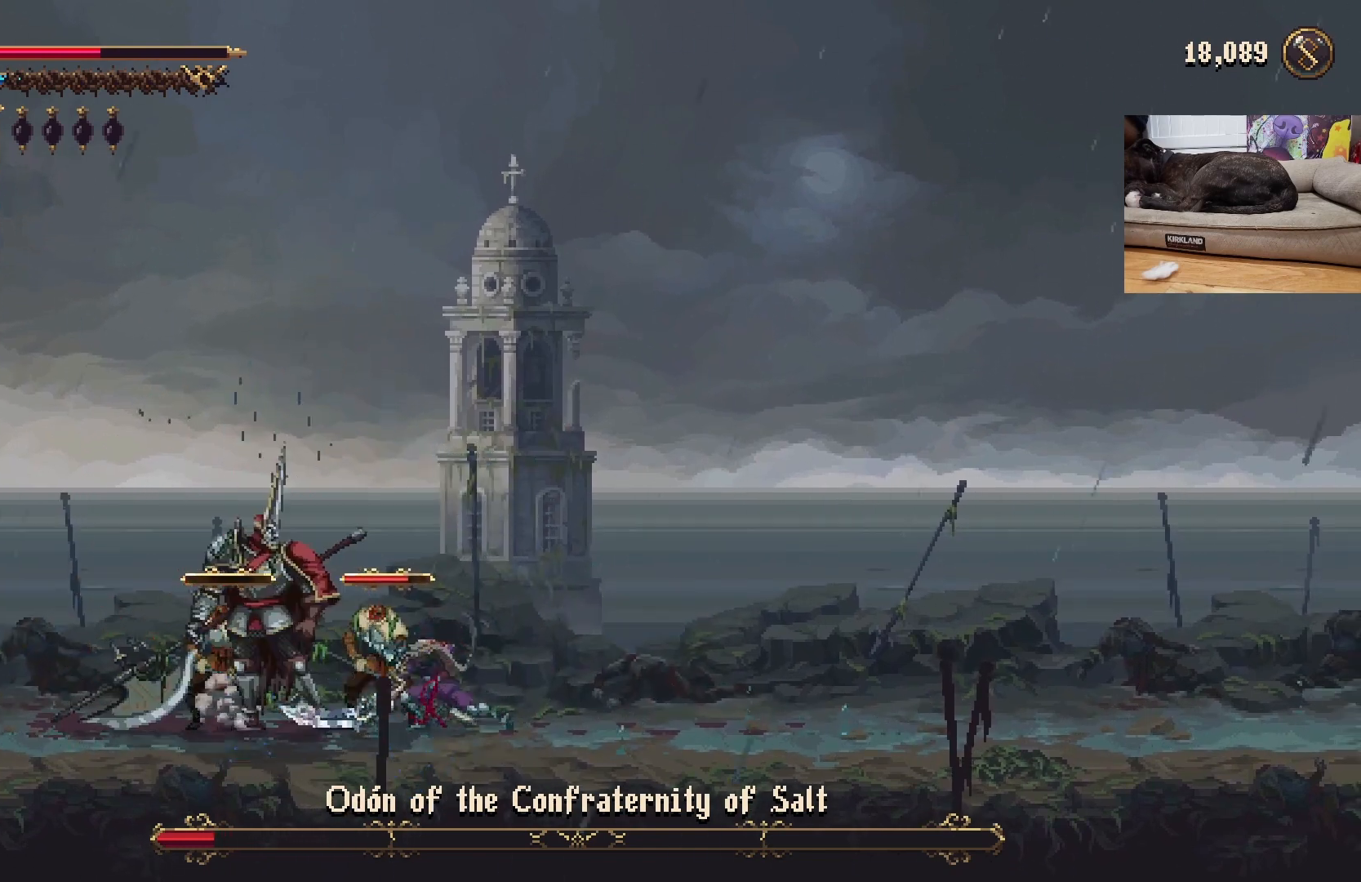
{"buttons": [], "left_stick": "center", "events": [[33, "X", "up"], [100, "X", "down"], [200, "X", "up"], [267, "X", "down"], [333, "X", "up"], [400, "X", "down"], [467, "X", "up"]]}
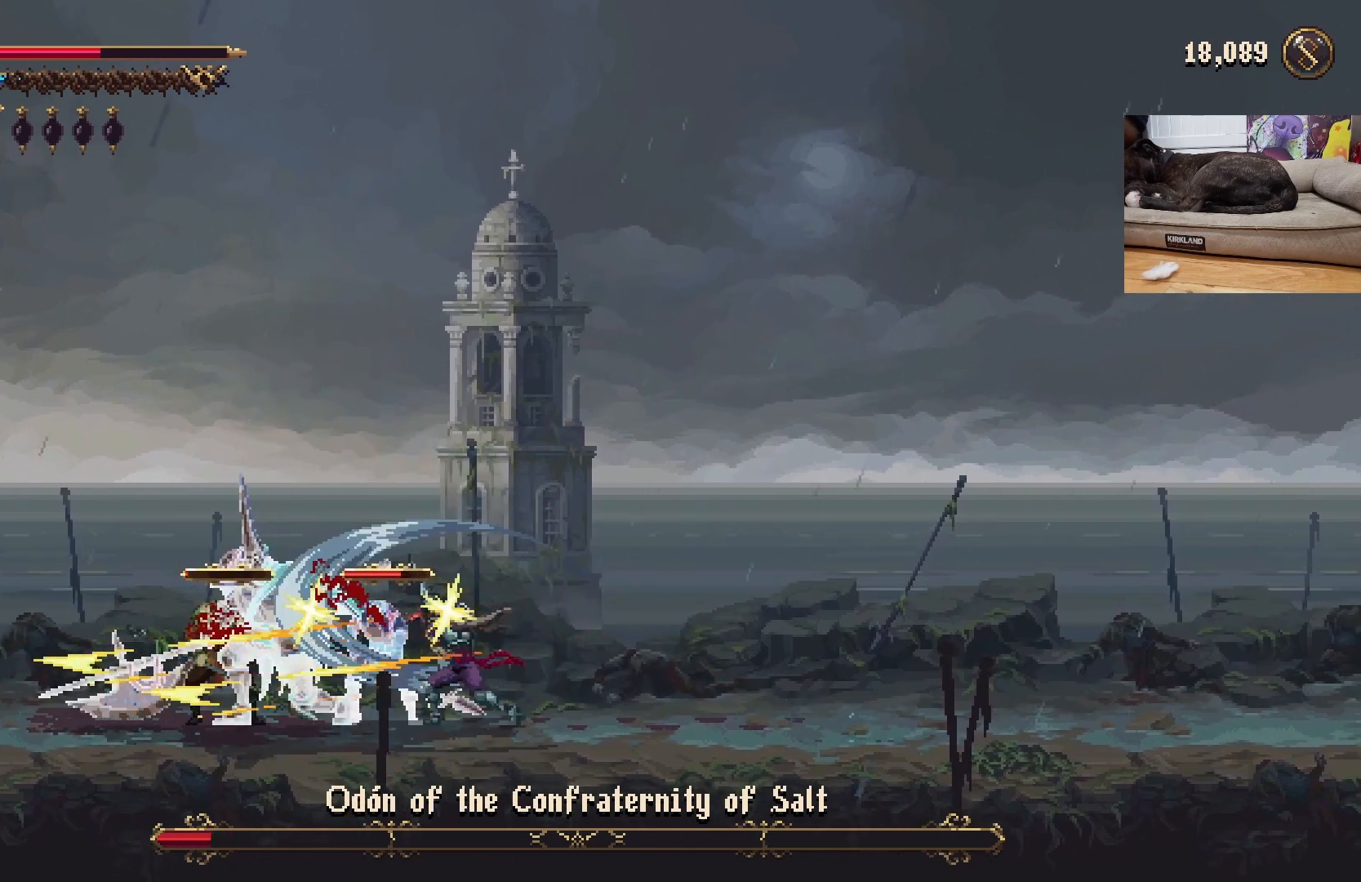
{"buttons": ["X"], "left_stick": "center", "events": [[67, "X", "down"], [133, "X", "up"], [200, "X", "down"], [267, "X", "up"], [333, "X", "down"], [400, "X", "up"], [467, "X", "down"]]}
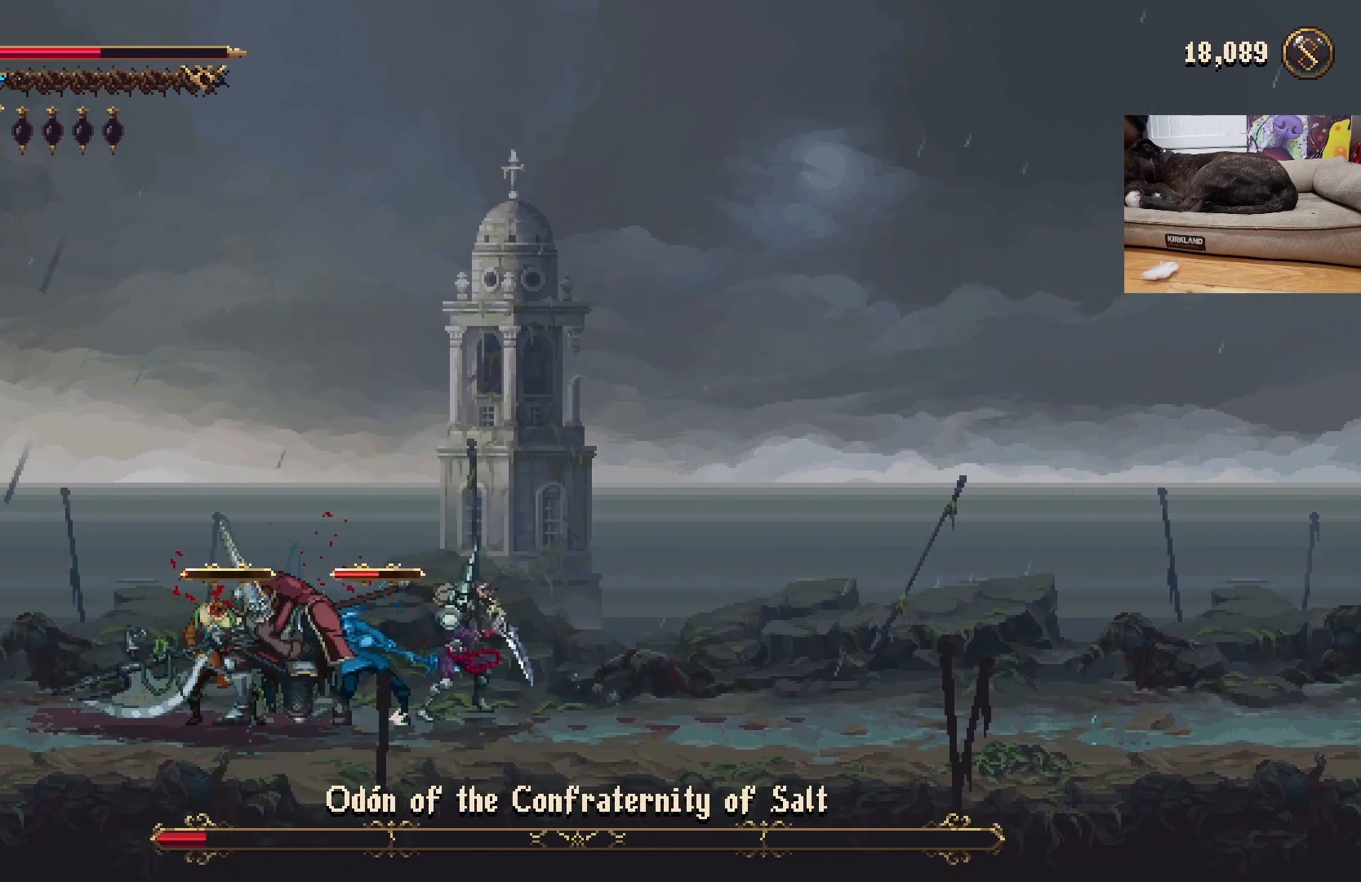
{"buttons": [], "left_stick": "center", "events": [[67, "X", "up"], [133, "X", "down"], [200, "X", "up"], [267, "X", "down"], [333, "X", "up"], [400, "X", "down"], [500, "X", "up"]]}
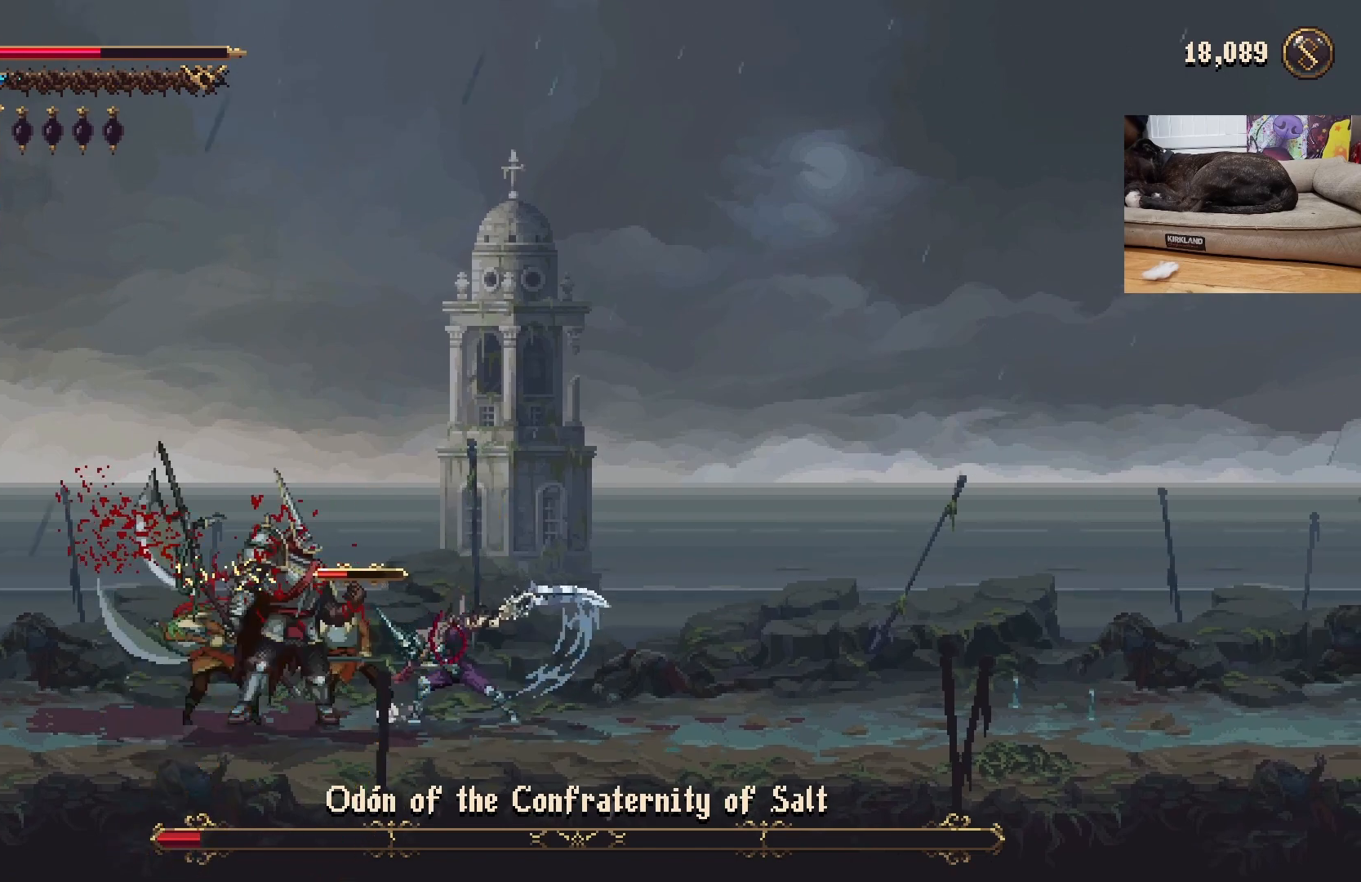
{"buttons": ["R2"], "left_stick": "right", "events": [[67, "X", "down"], [133, "X", "up"], [200, "X", "down"], [267, "X", "up"], [367, "left_stick", "right"], [500, "R2", "down"]]}
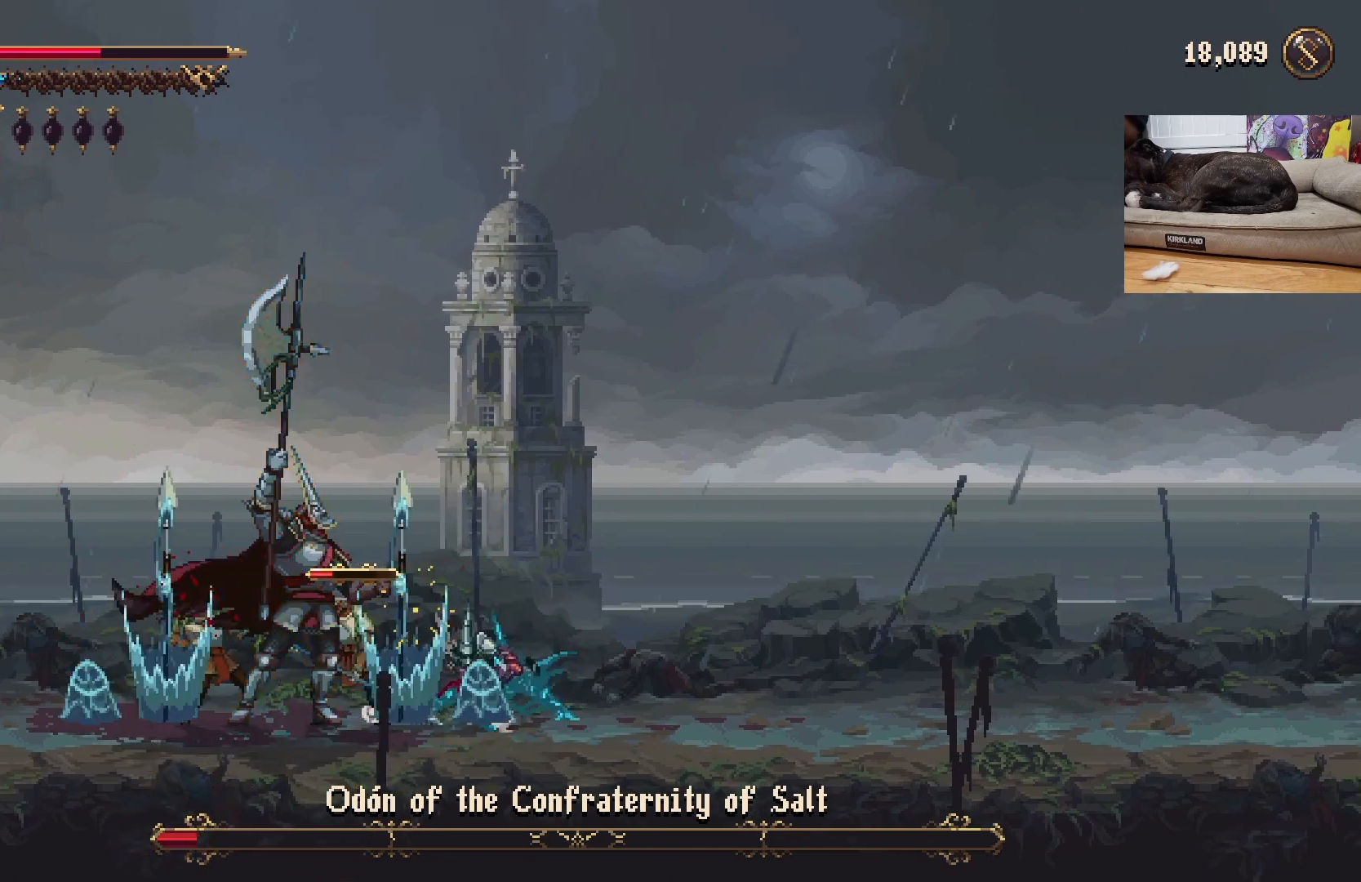
{"buttons": ["A"], "left_stick": "right", "events": [[100, "R2", "up"], [433, "A", "down"]]}
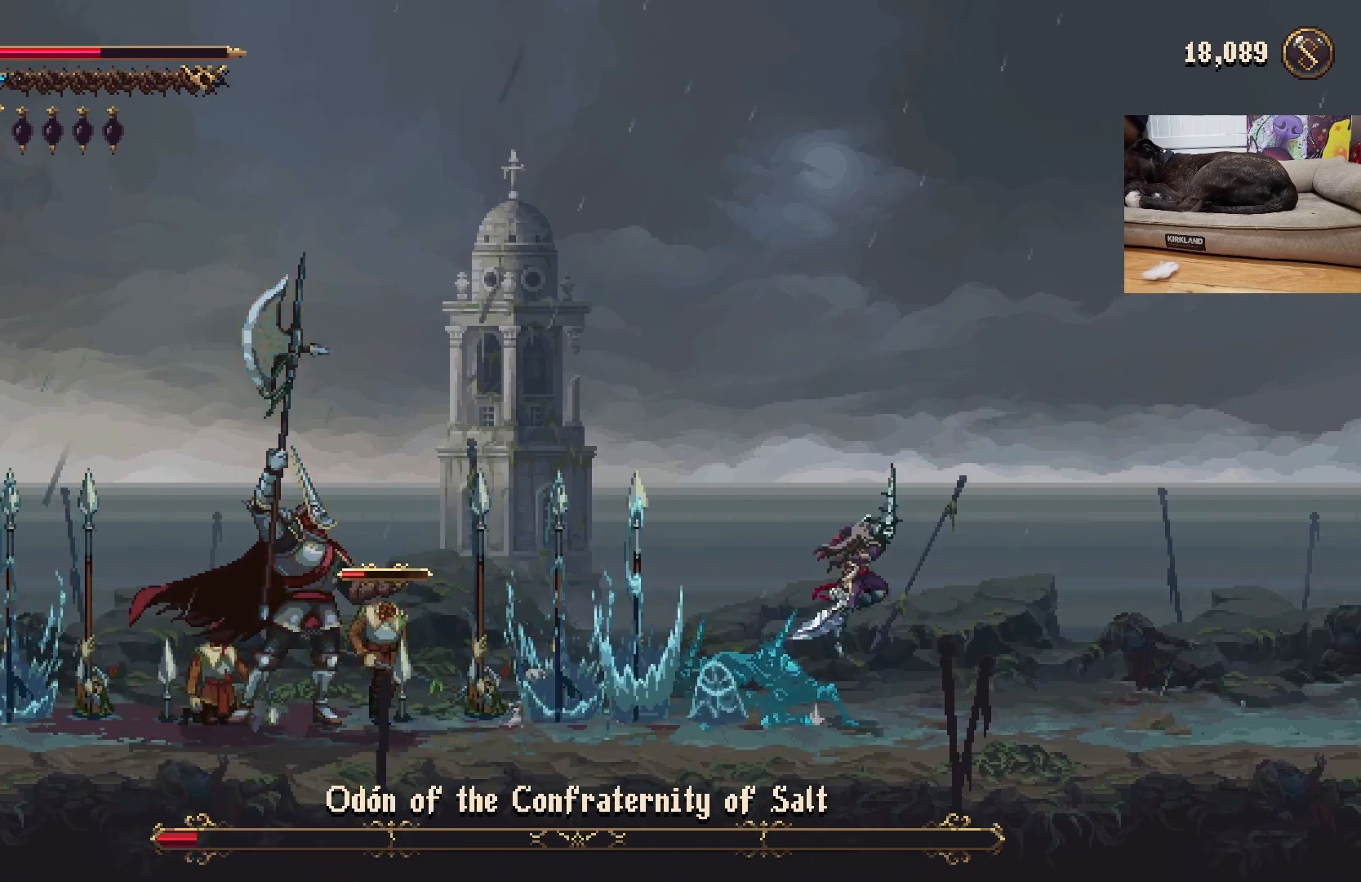
{"buttons": [], "left_stick": "left", "events": [[100, "A", "up"], [133, "left_stick", "left"], [200, "A", "down"], [433, "A", "up"]]}
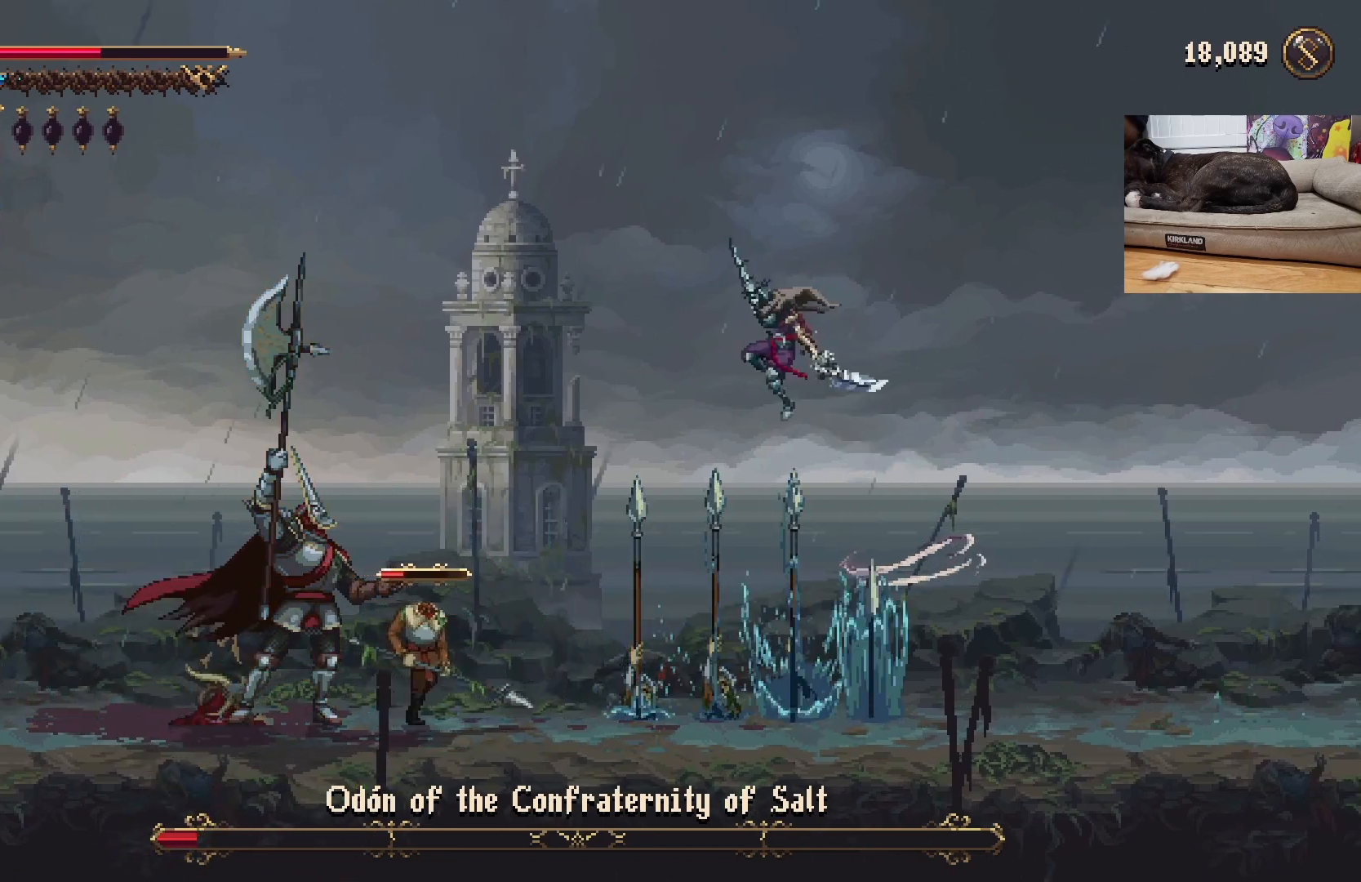
{"buttons": [], "left_stick": "right", "events": [[267, "left_stick", "center"], [433, "left_stick", "right"]]}
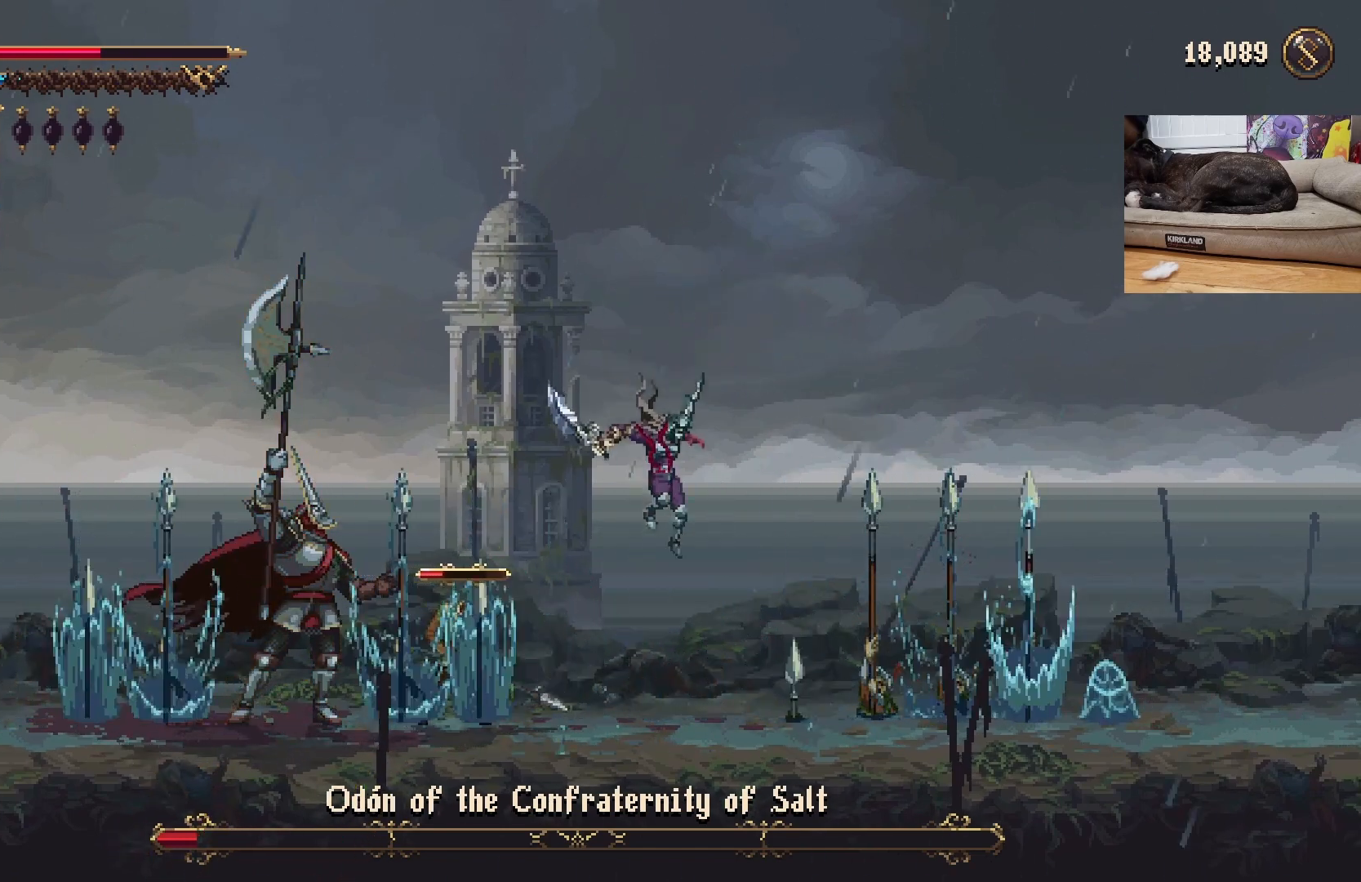
{"buttons": ["A"], "left_stick": "right", "events": [[367, "A", "down"]]}
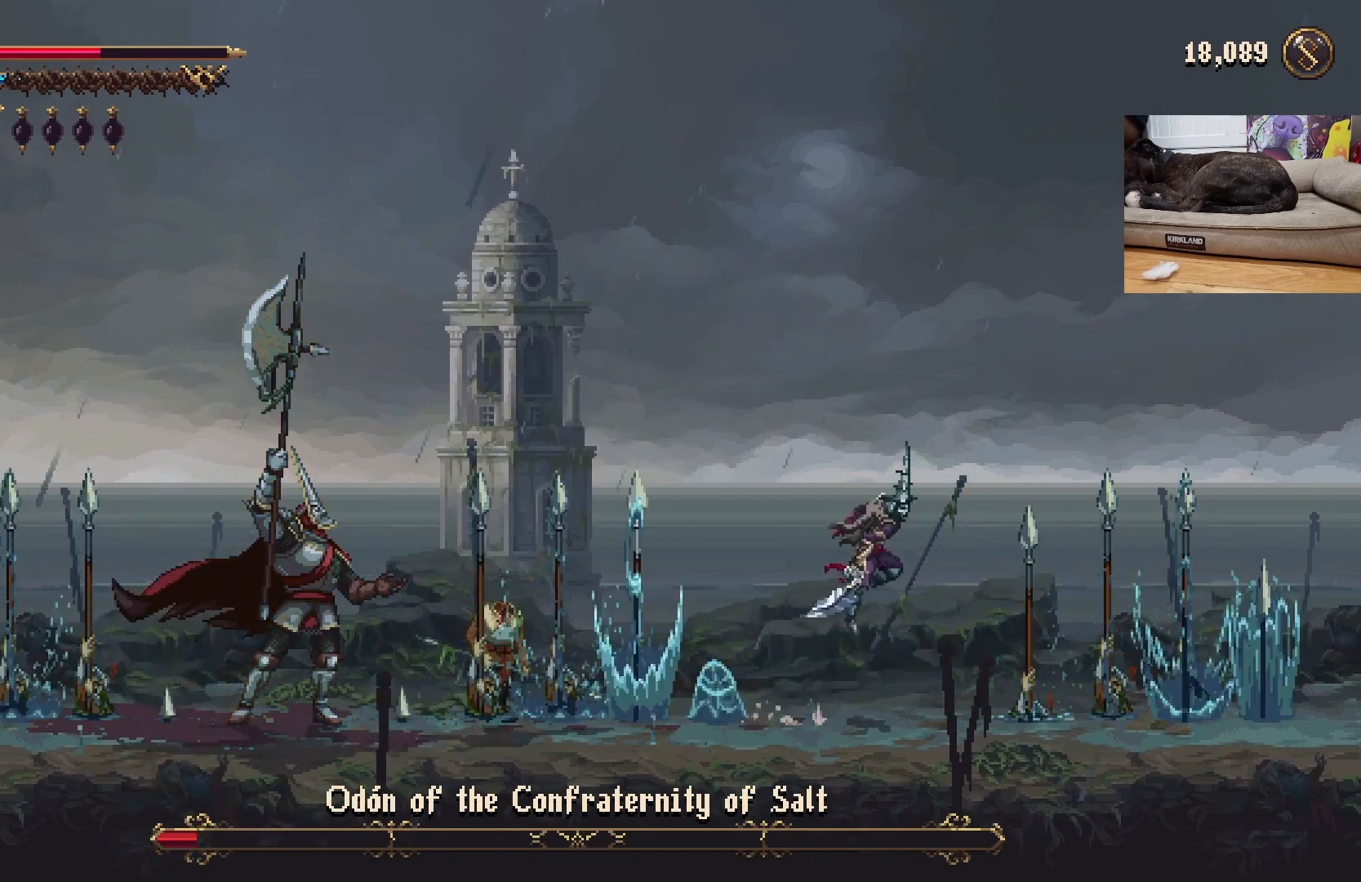
{"buttons": ["A"], "left_stick": "left", "events": [[67, "A", "up"], [133, "left_stick", "center"], [200, "left_stick", "left"], [267, "A", "down"]]}
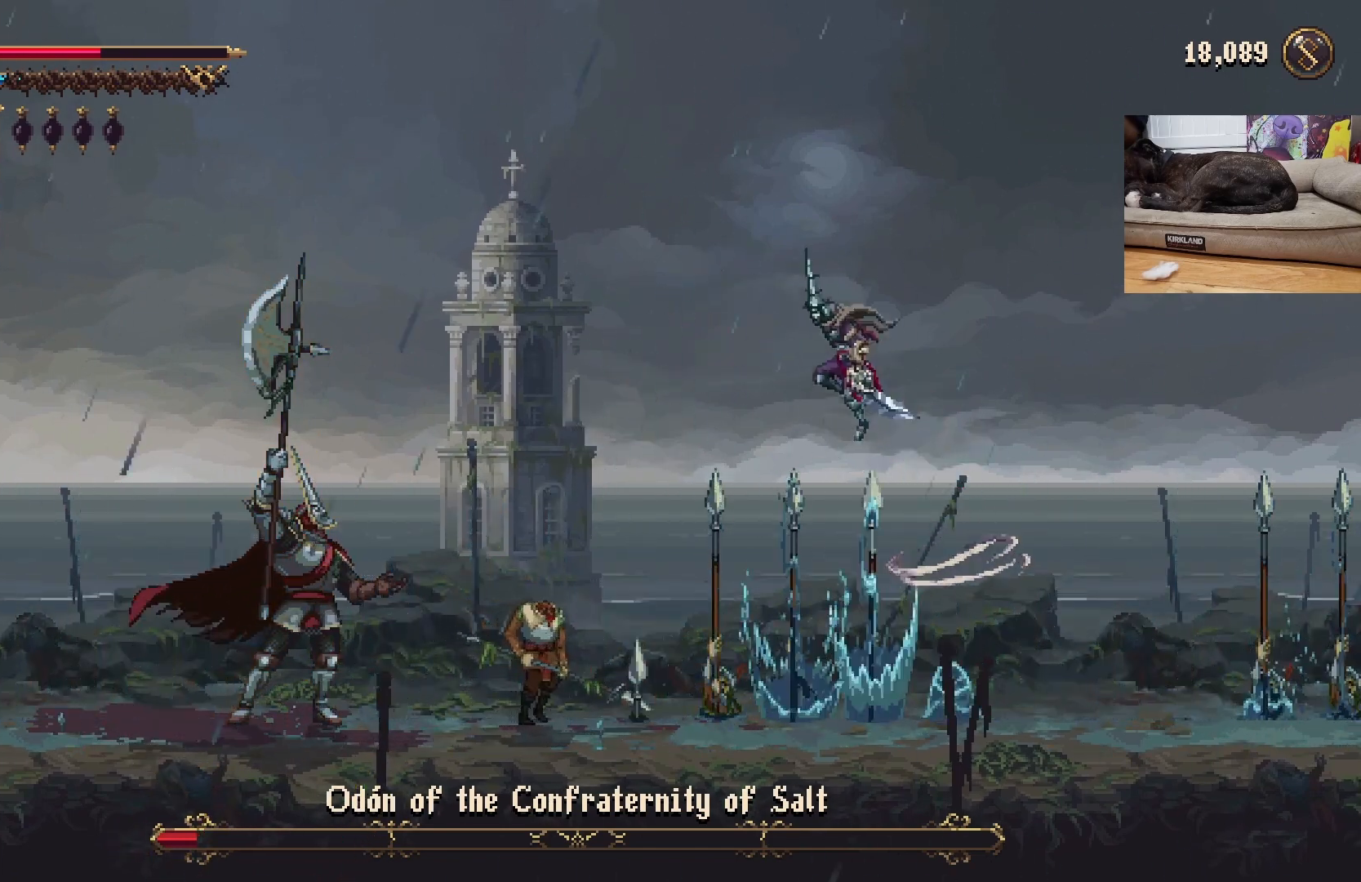
{"buttons": [], "left_stick": "center", "events": [[67, "A", "up"], [200, "left_stick", "center"]]}
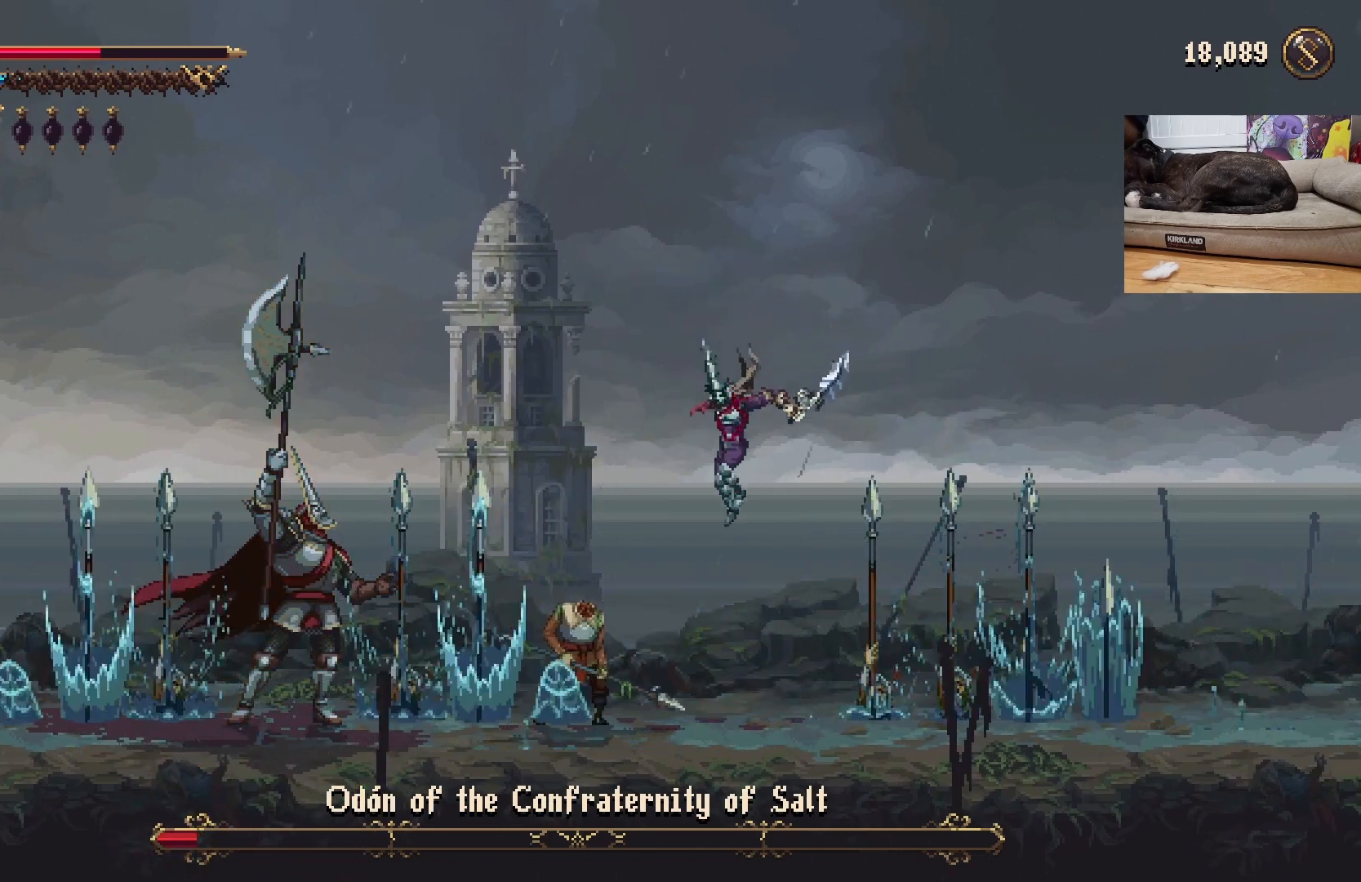
{"buttons": ["A"], "left_stick": "right", "events": [[33, "left_stick", "right"], [500, "A", "down"]]}
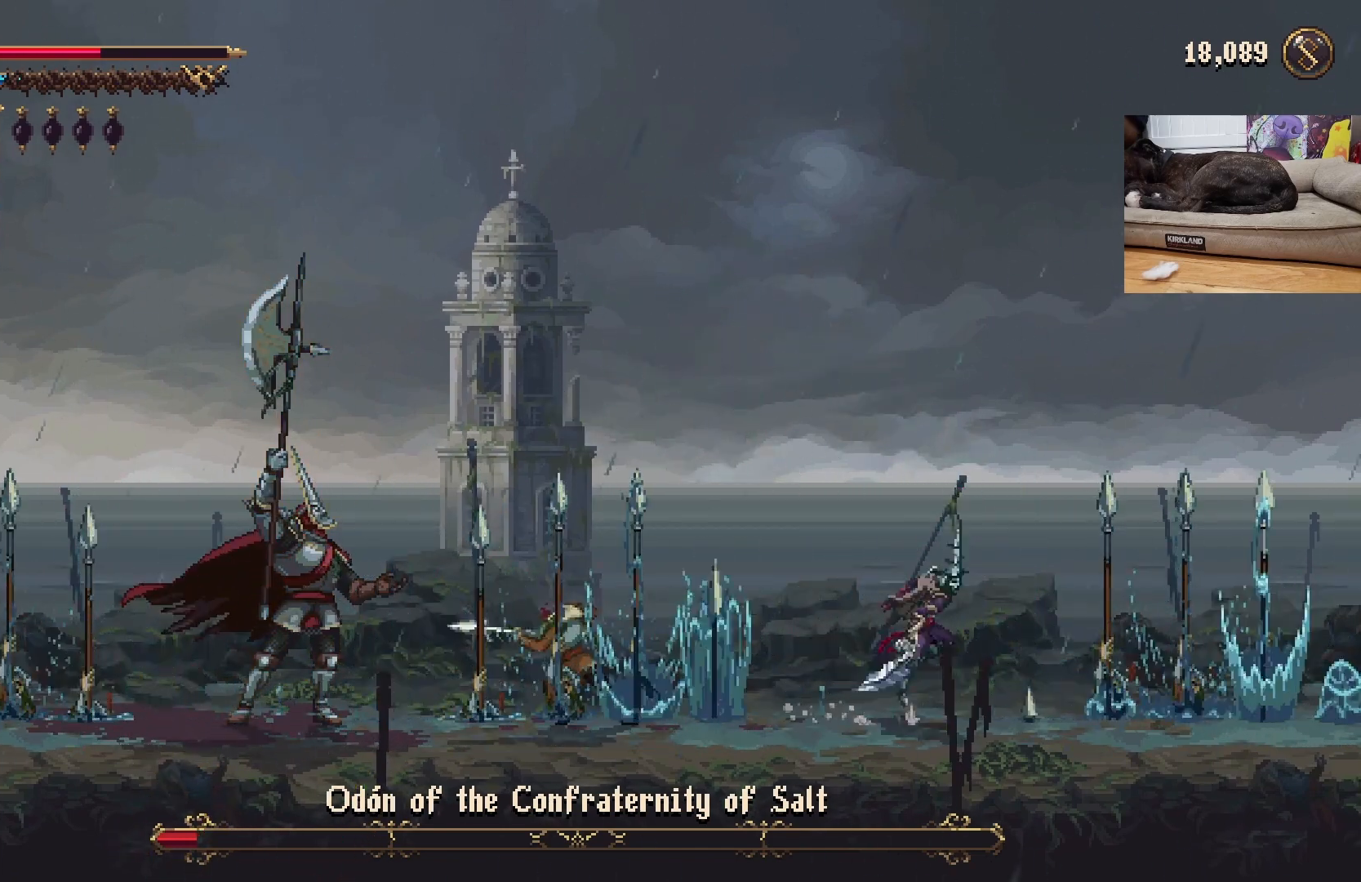
{"buttons": ["A"], "left_stick": "left", "events": [[200, "A", "up"], [233, "left_stick", "center"], [333, "left_stick", "left"], [400, "A", "down"]]}
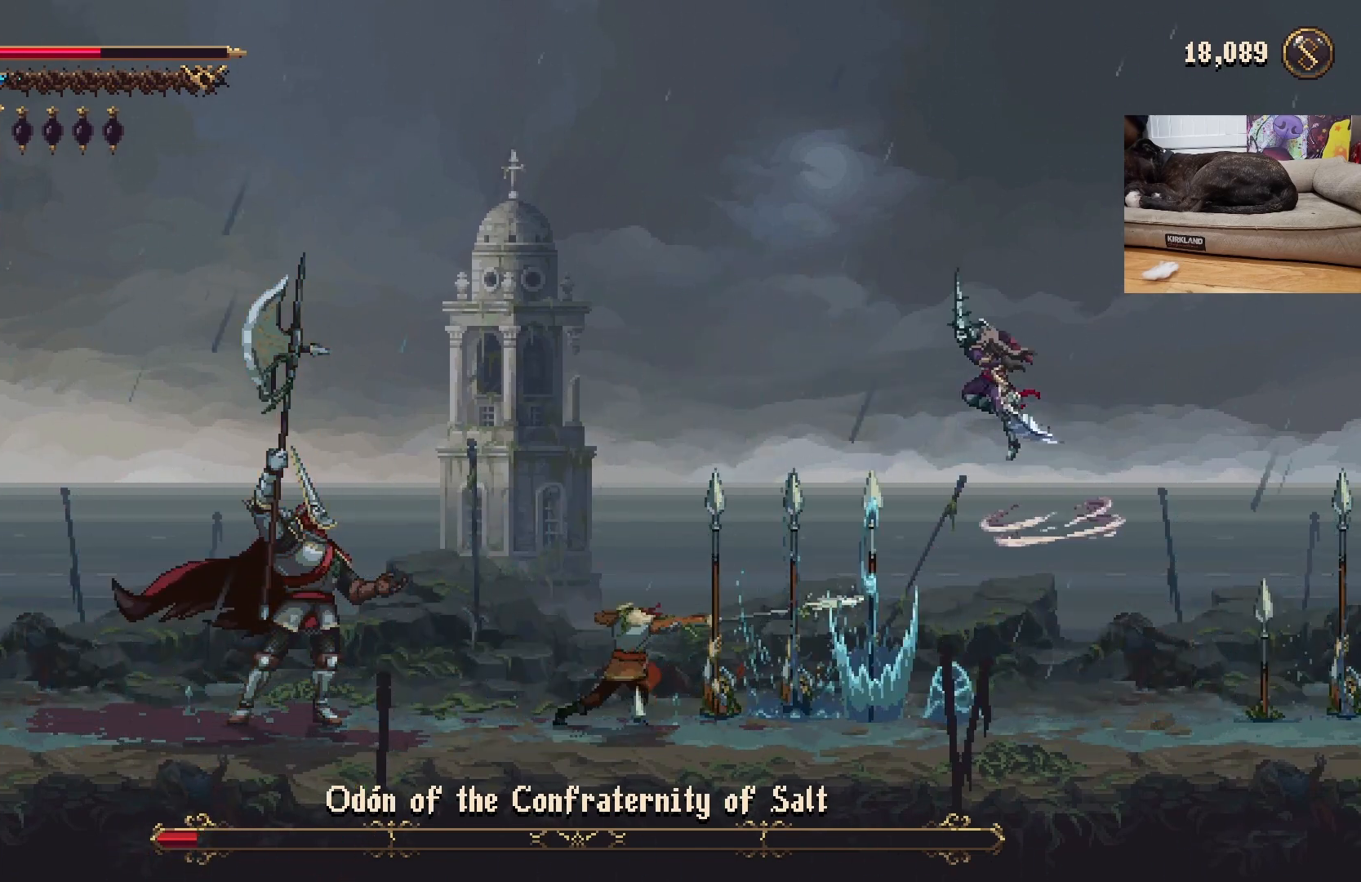
{"buttons": [], "left_stick": "left", "events": [[133, "left_stick", "center"], [400, "left_stick", "left"], [467, "A", "up"]]}
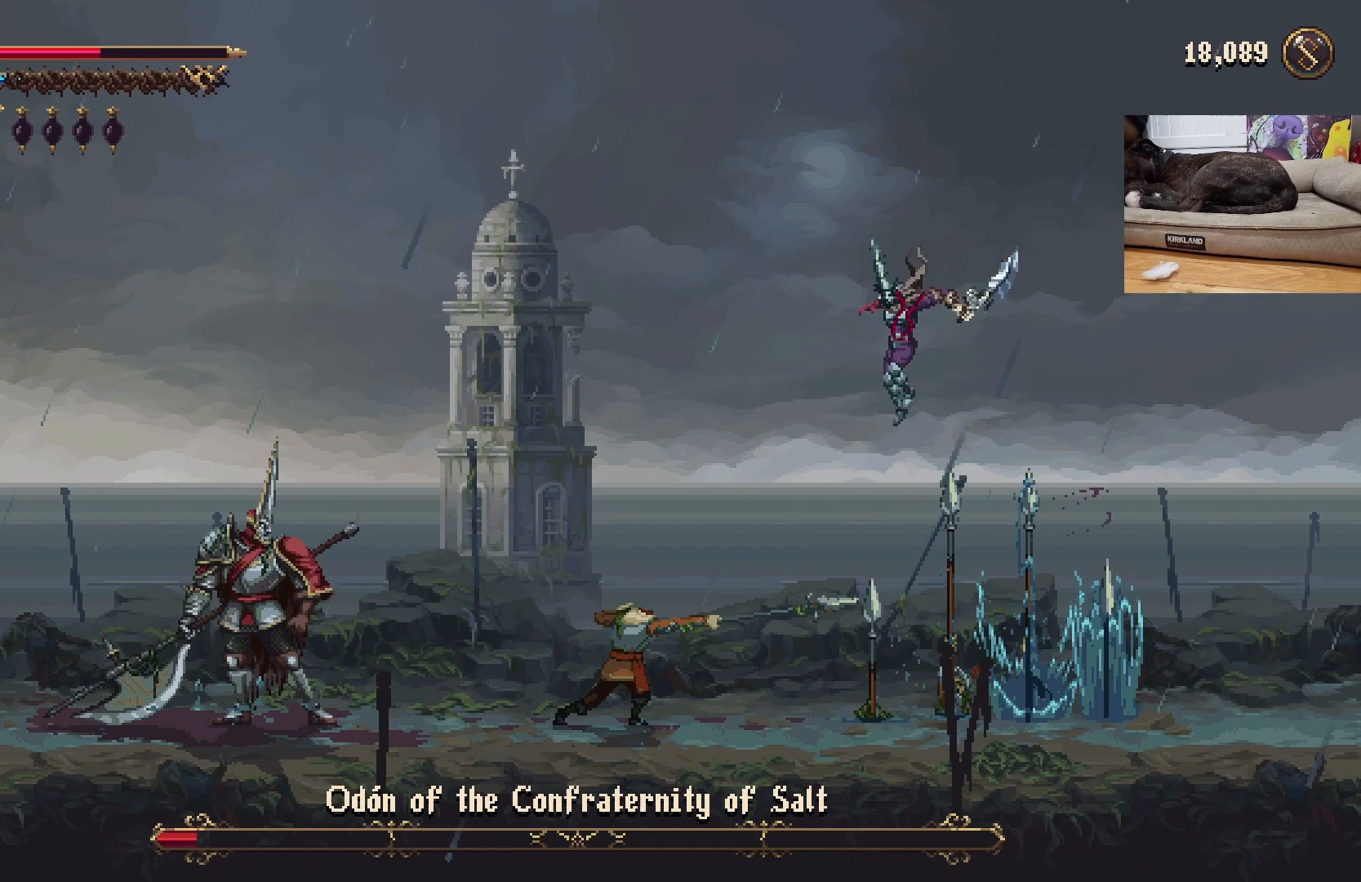
{"buttons": ["X"], "left_stick": "center", "events": [[200, "left_stick", "center"], [333, "left_stick", "left"], [467, "X", "down"], [500, "left_stick", "center"]]}
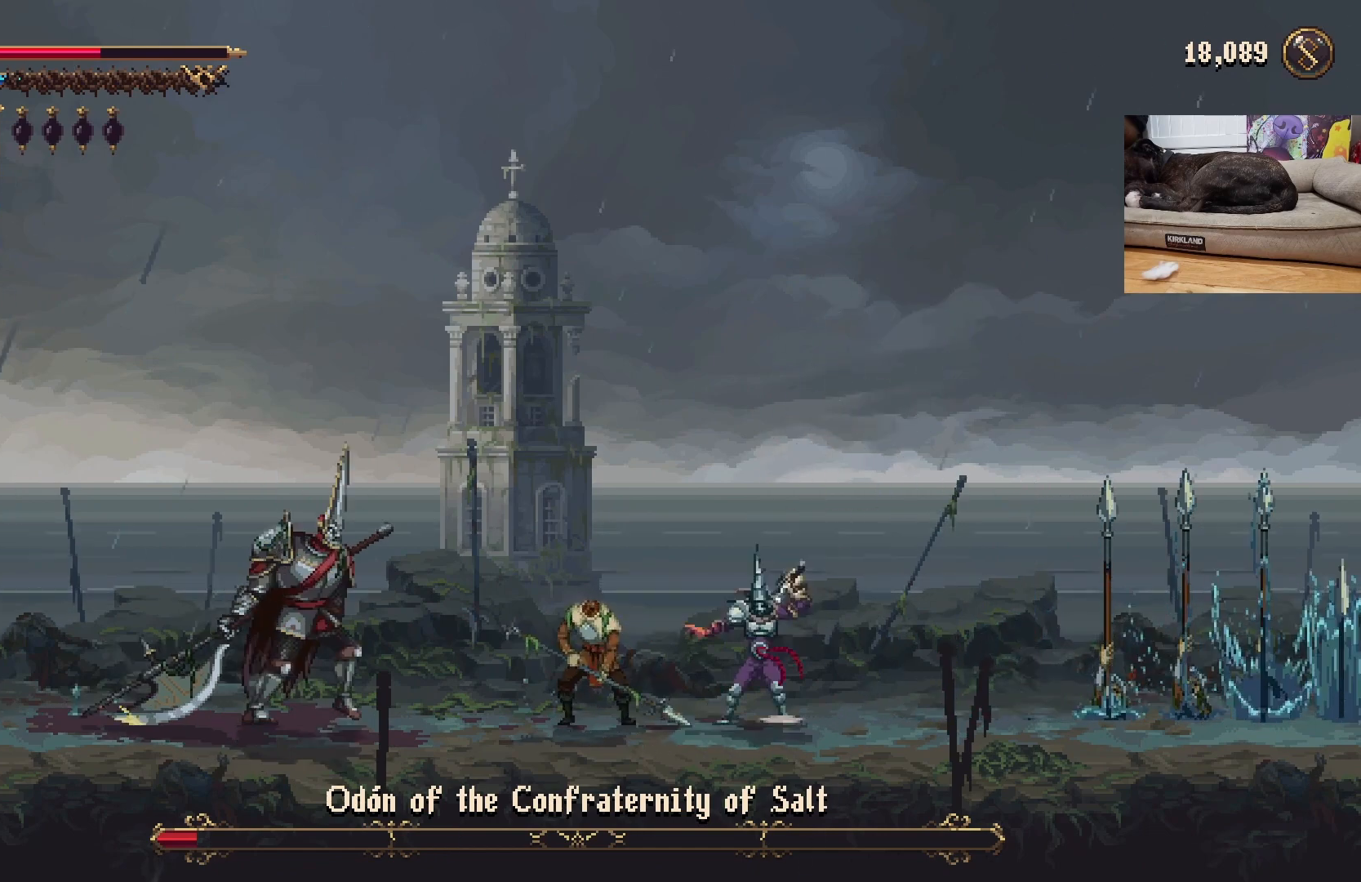
{"buttons": [], "left_stick": "center", "events": [[33, "X", "up"], [333, "X", "down"], [433, "X", "up"]]}
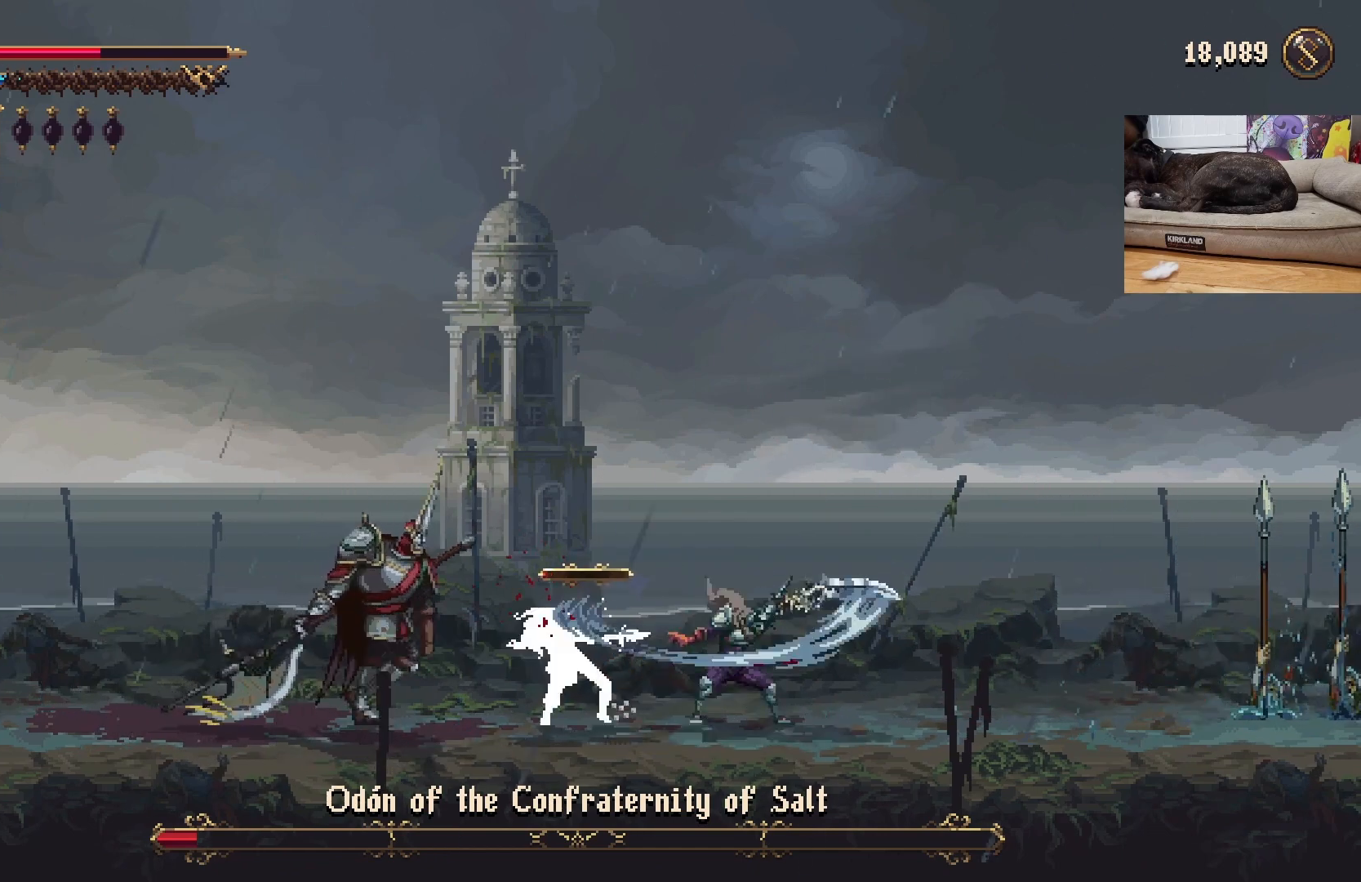
{"buttons": [], "left_stick": "center", "events": []}
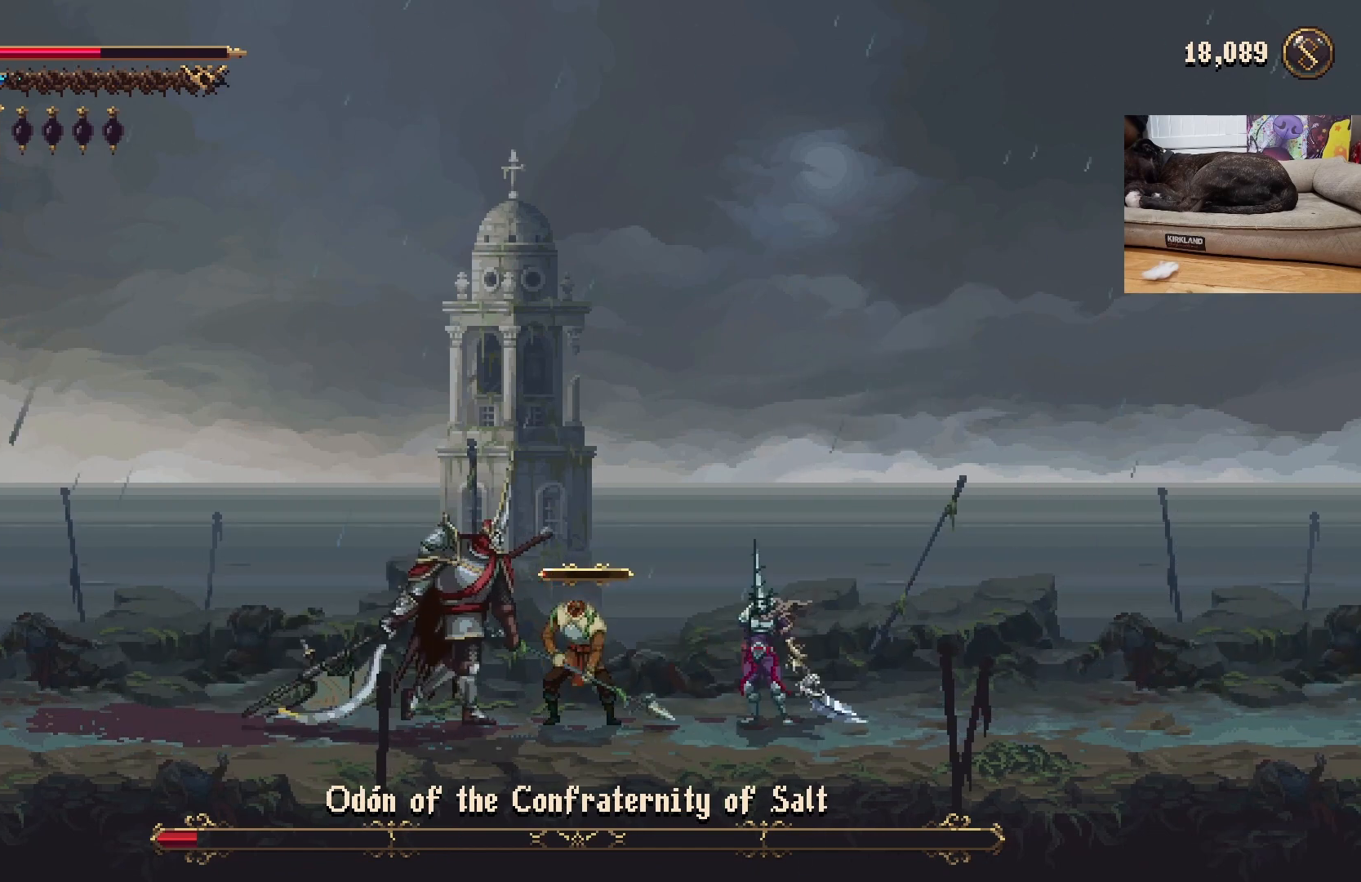
{"buttons": [], "left_stick": "center", "events": [[33, "left_stick", "right"], [333, "left_stick", "center"]]}
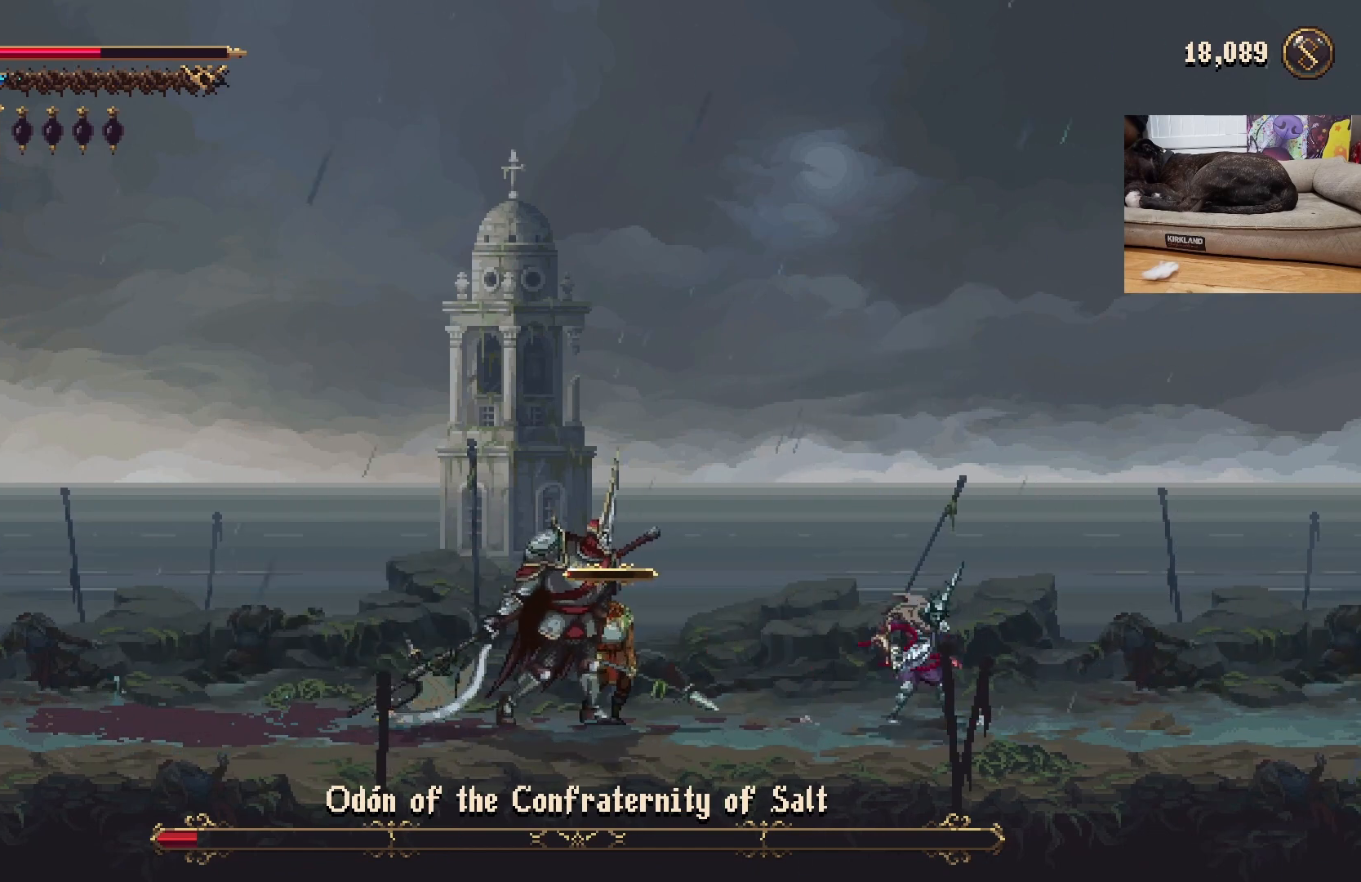
{"buttons": [], "left_stick": "center", "events": [[167, "left_stick", "left"], [367, "left_stick", "center"]]}
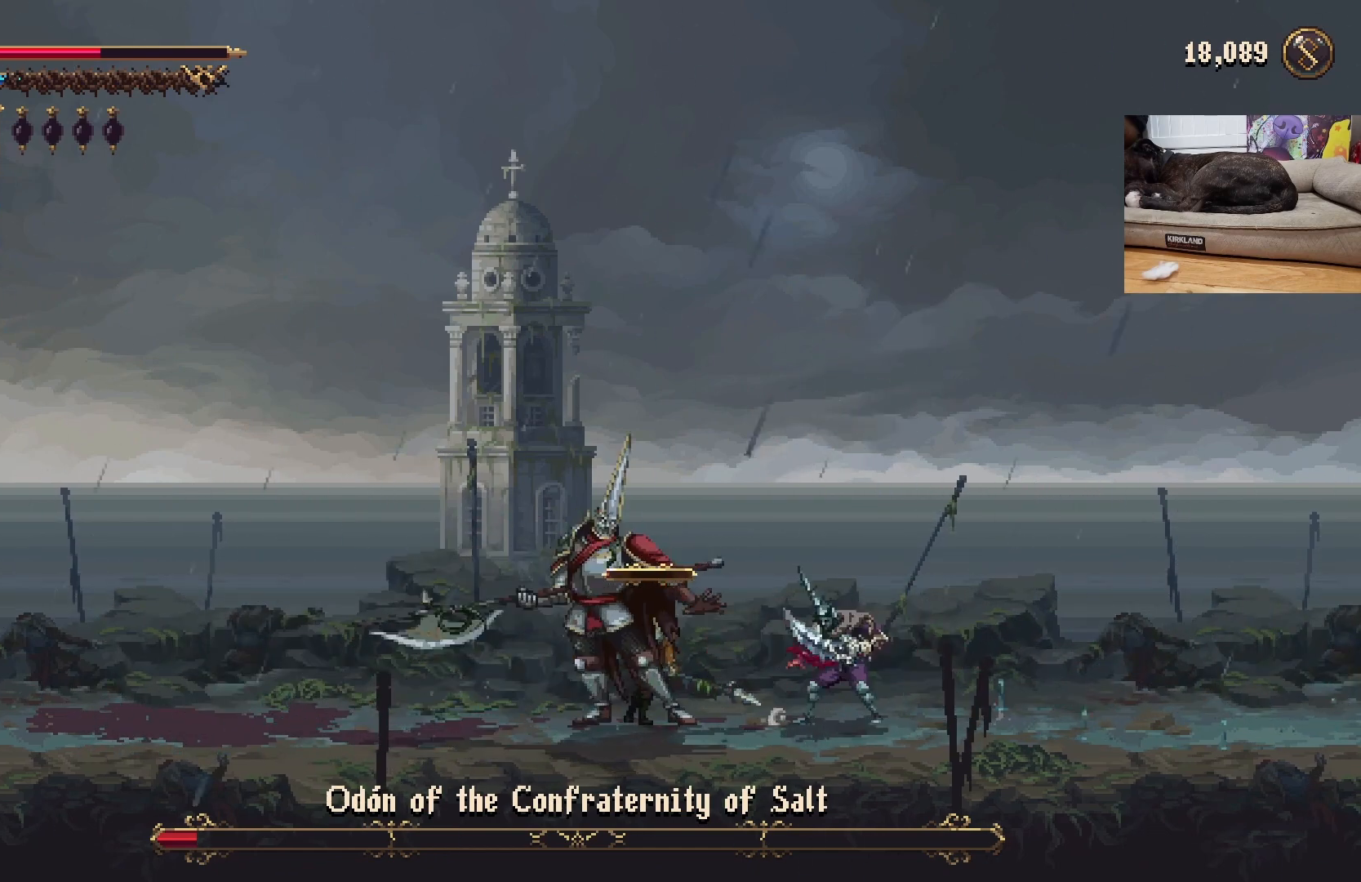
{"buttons": [], "left_stick": "center", "events": [[167, "R1", "down"], [233, "R1", "up"], [400, "X", "down"], [467, "X", "up"]]}
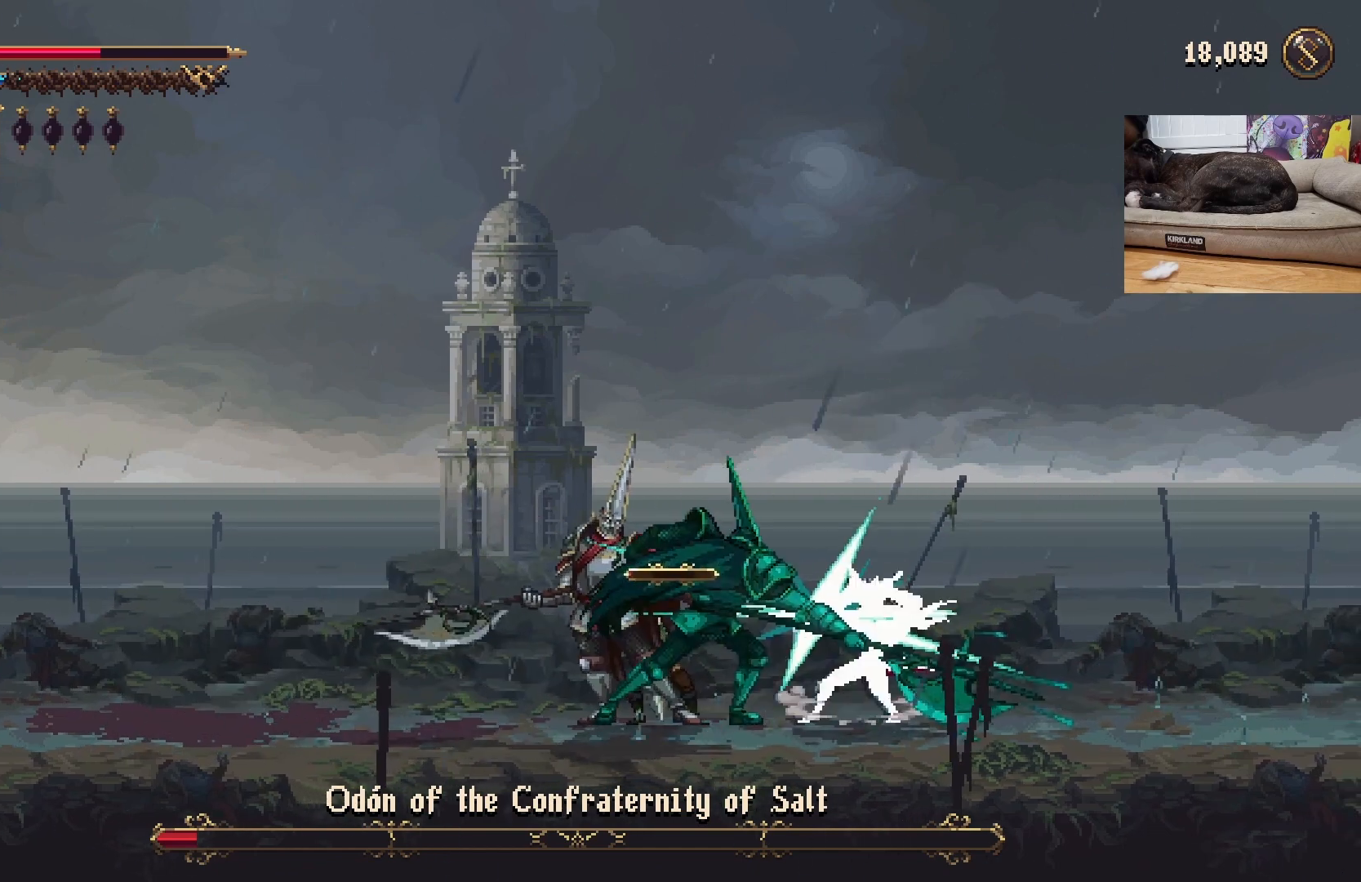
{"buttons": [], "left_stick": "center", "events": [[33, "X", "down"], [67, "X", "up"], [133, "X", "down"], [233, "X", "up"], [267, "X", "down"], [367, "X", "up"], [433, "X", "down"], [500, "X", "up"]]}
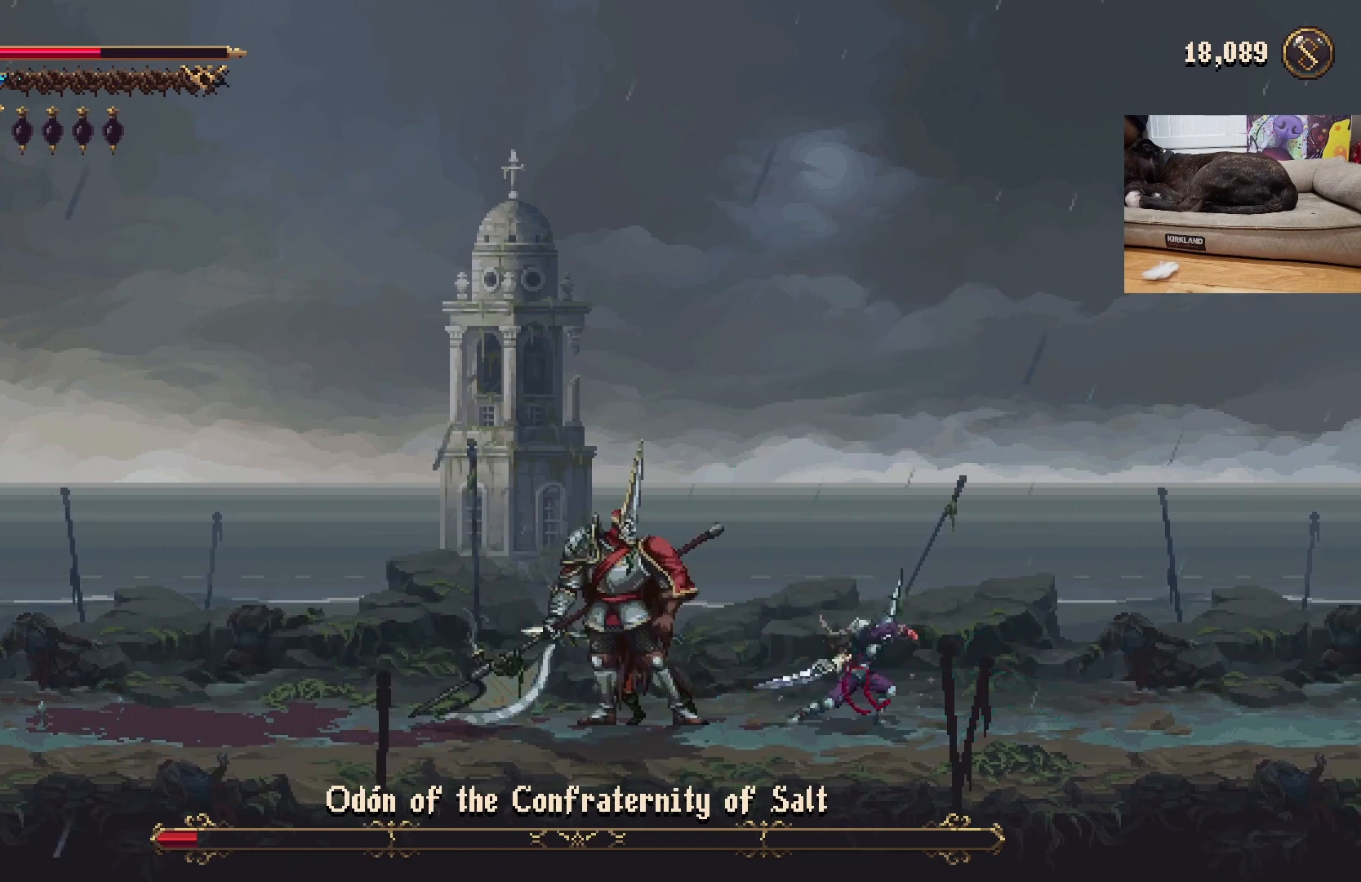
{"buttons": ["X"], "left_stick": "center", "events": [[67, "X", "down"], [133, "X", "up"], [200, "X", "down"], [267, "X", "up"], [367, "X", "down"], [400, "X", "up"], [500, "X", "down"]]}
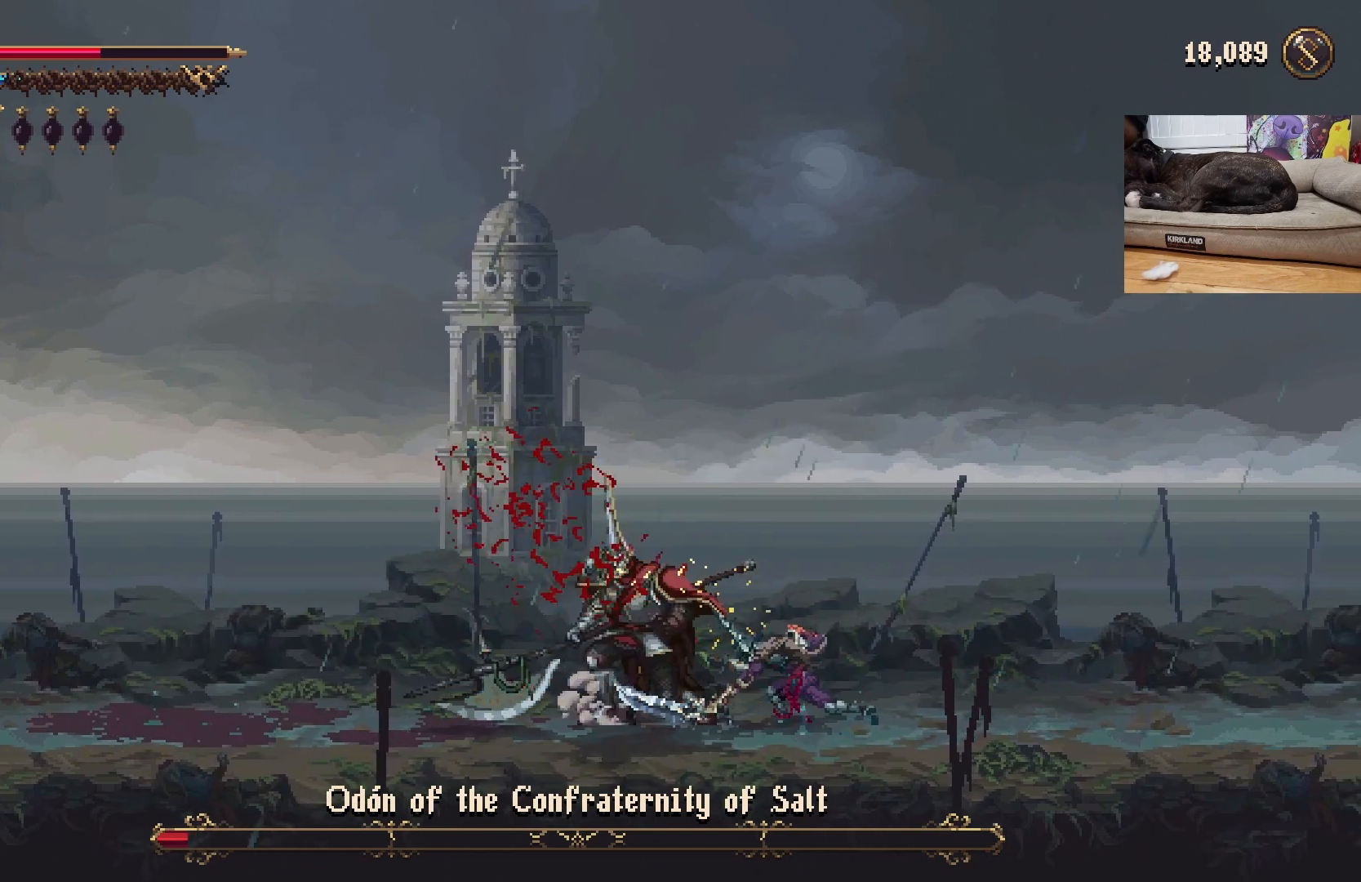
{"buttons": [], "left_stick": "center", "events": [[67, "X", "up"], [133, "X", "down"], [200, "X", "up"], [300, "X", "down"], [367, "X", "up"], [433, "X", "down"], [500, "X", "up"]]}
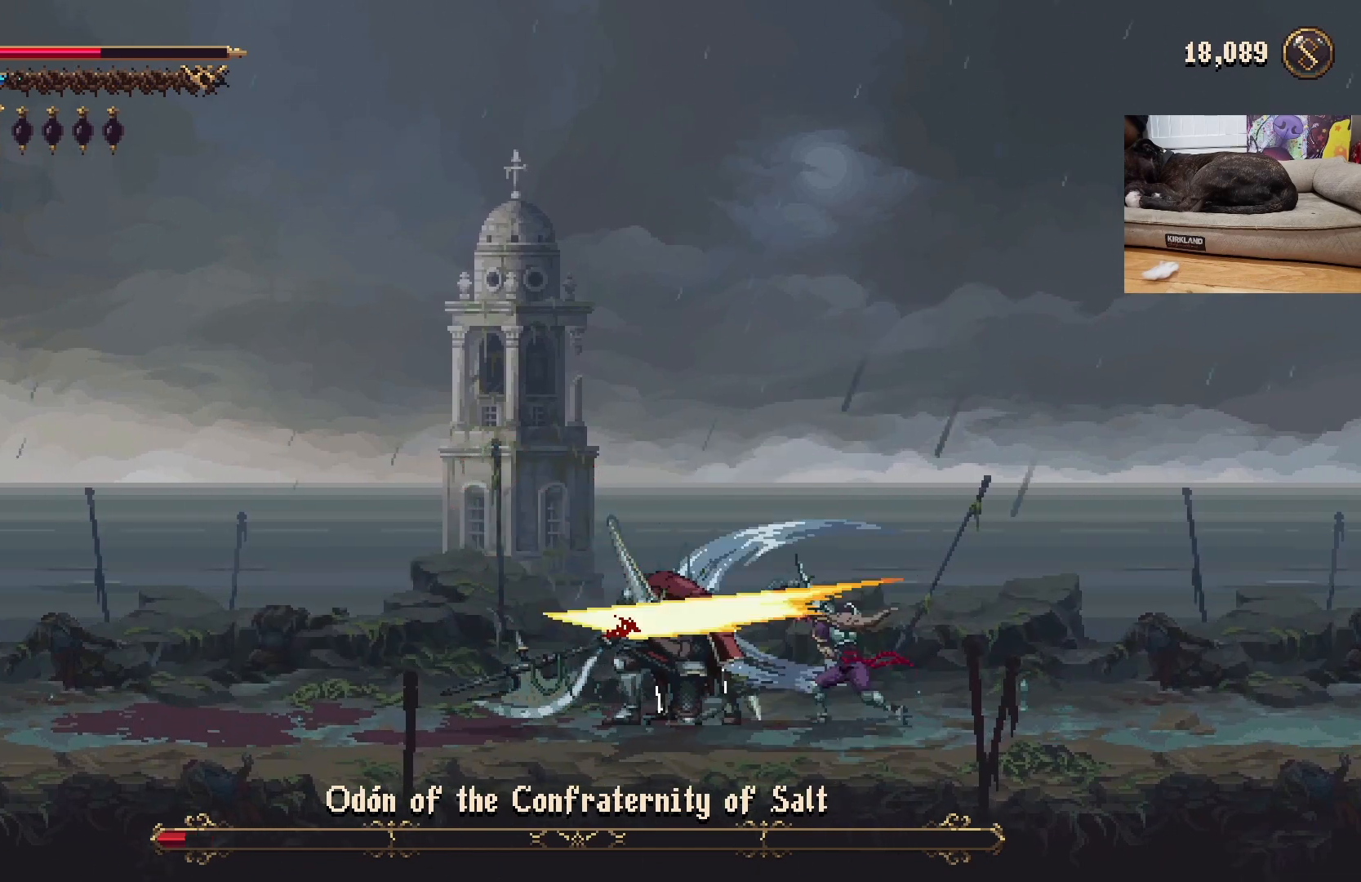
{"buttons": [], "left_stick": "center", "events": [[67, "X", "down"], [133, "X", "up"], [233, "X", "down"], [300, "X", "up"], [367, "X", "down"], [433, "X", "up"]]}